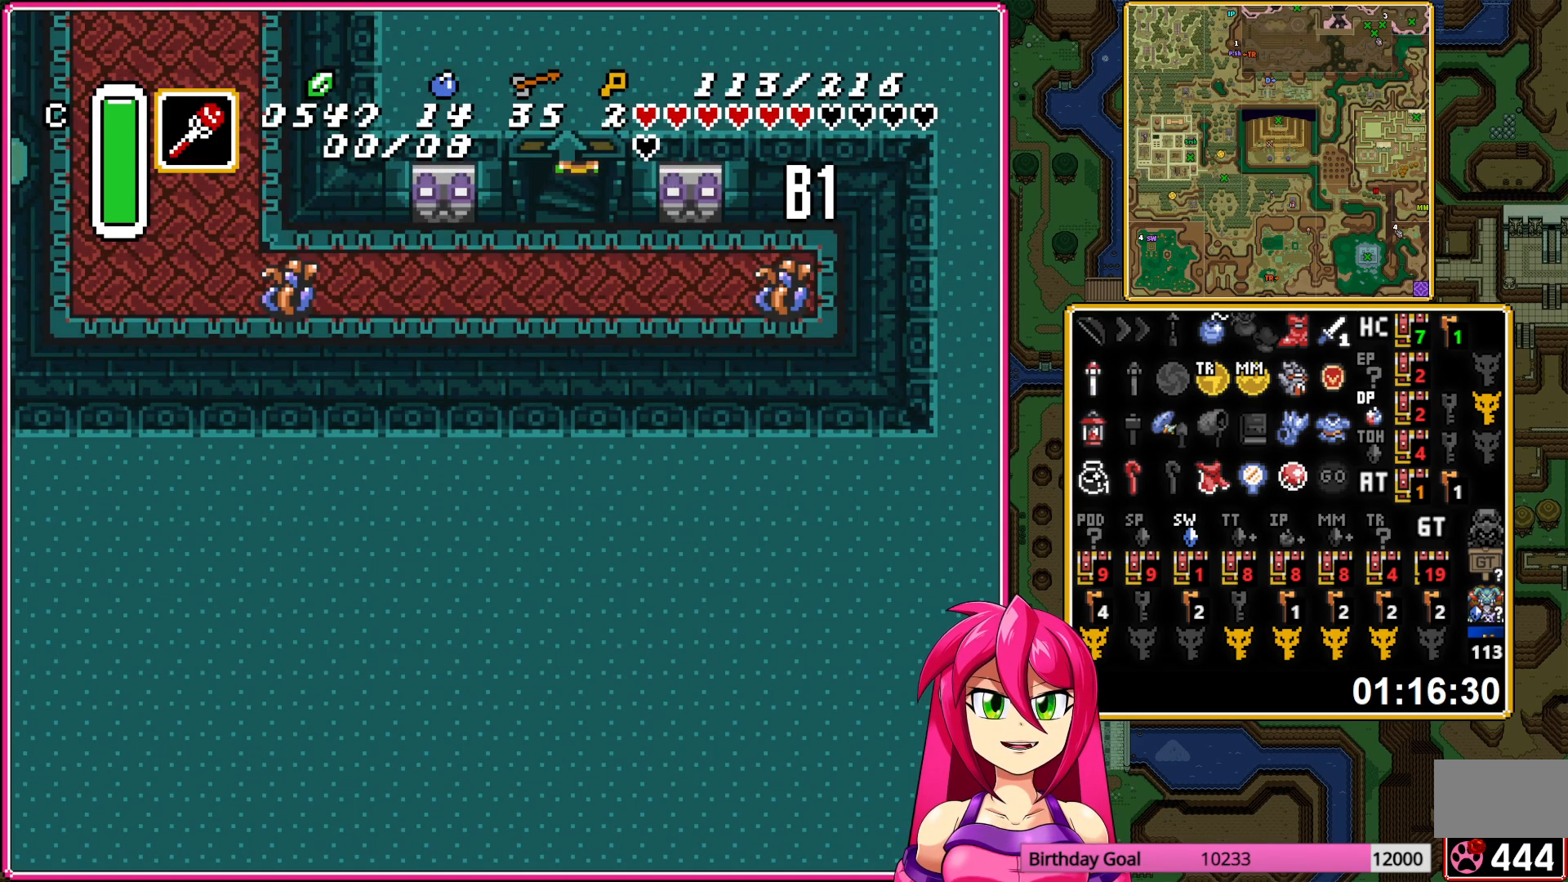
Gameplay with a controller (Nintendo layout); each line is a JSON object with the inputs held at the frame after it. "events" lists button and stick changes between this image and that frame as [ms after this image, input, new state], when the widget could be followed in between. Not read: L3 R3.
{"buttons": ["DPAD_RIGHT"], "events": [[400, "DPAD_RIGHT", "down"]]}
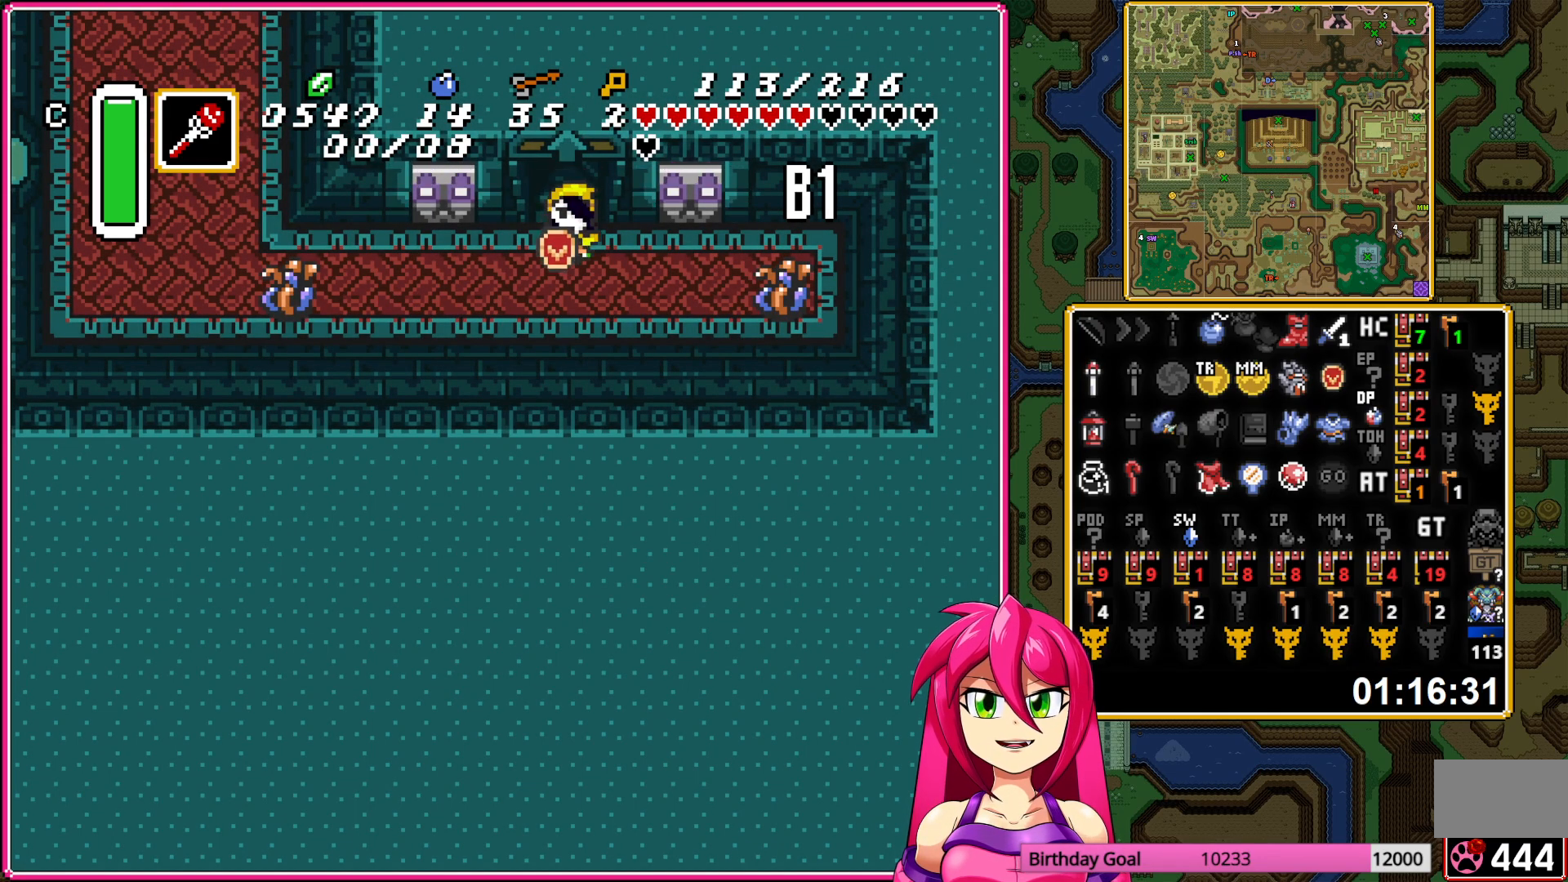
{"buttons": ["A", "DPAD_LEFT"], "events": [[33, "Y", "down"], [100, "DPAD_RIGHT", "up"], [150, "DPAD_LEFT", "down"], [150, "Y", "up"], [350, "A", "down"]]}
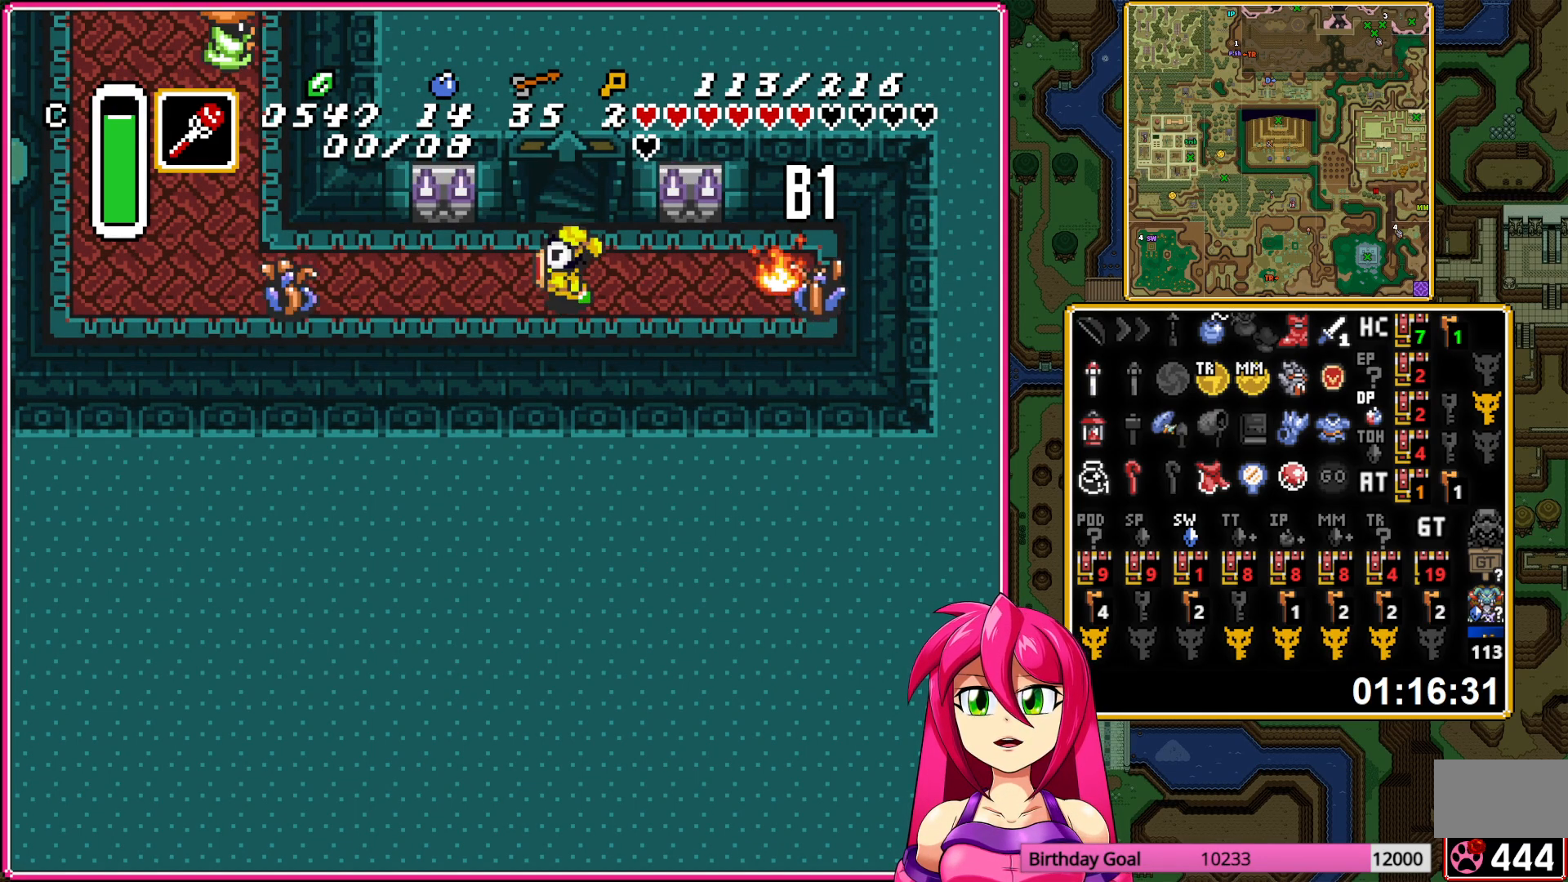
{"buttons": ["A"], "events": [[150, "DPAD_LEFT", "up"]]}
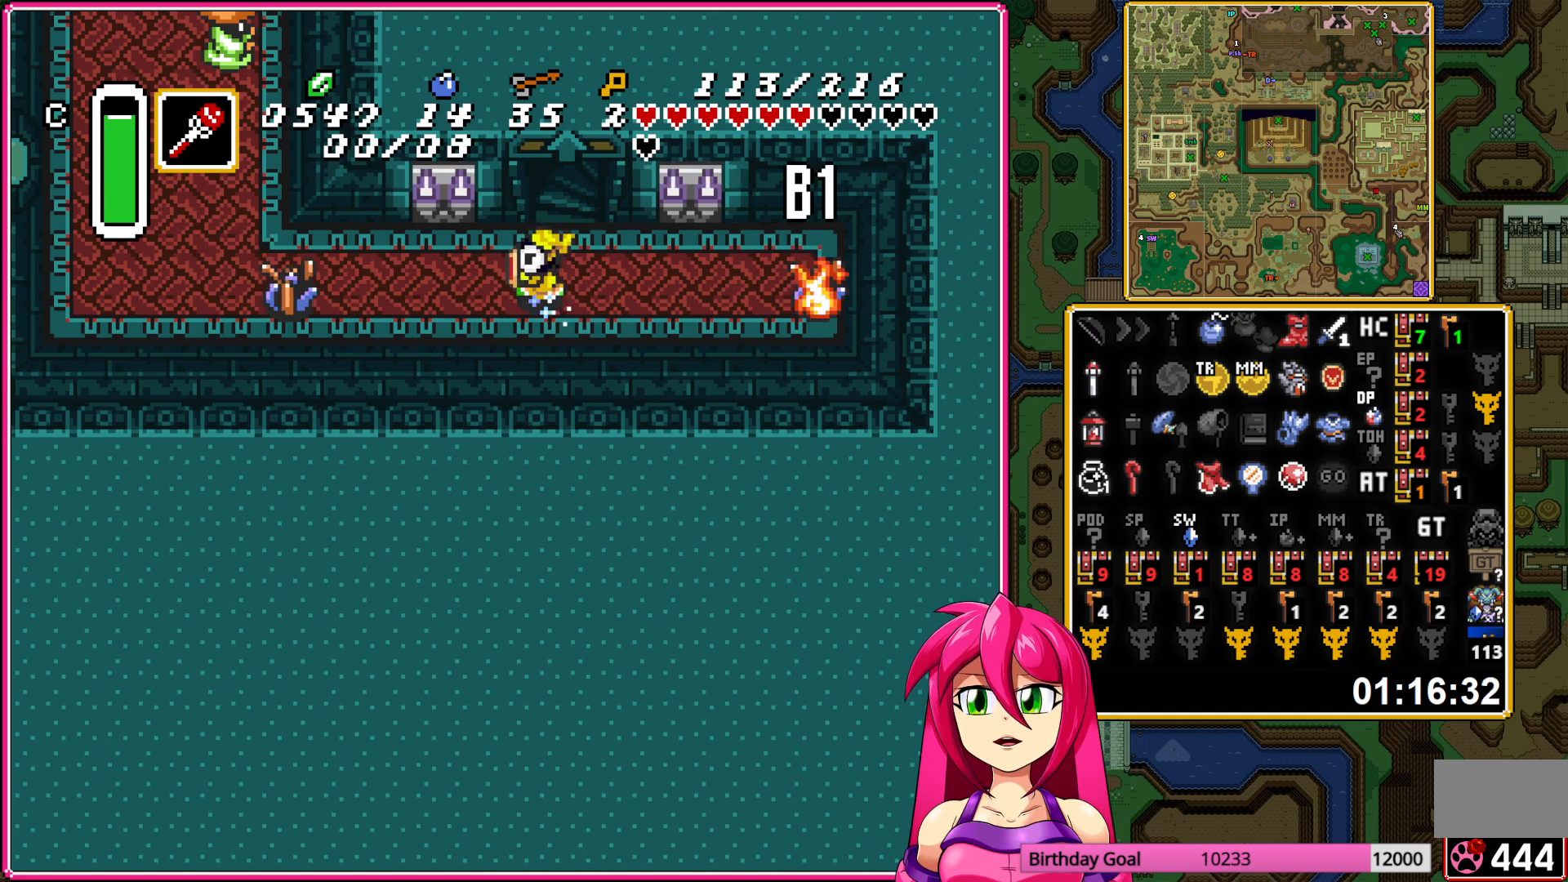
{"buttons": ["A"], "events": [[183, "A", "up"], [183, "DPAD_UP", "down"], [217, "A", "down"], [417, "DPAD_UP", "up"]]}
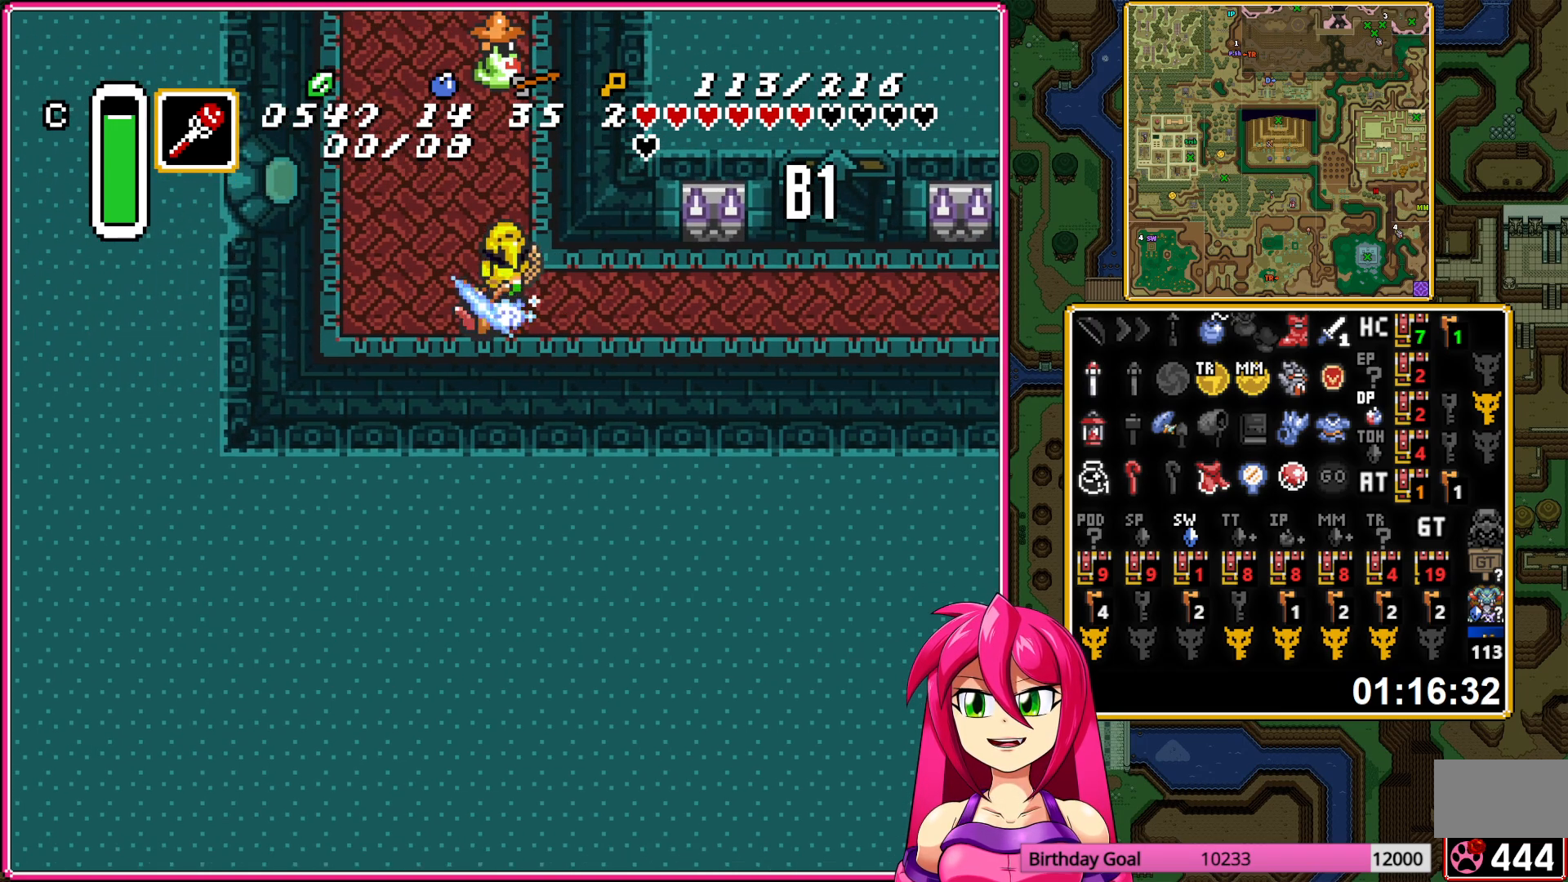
{"buttons": ["A"], "events": []}
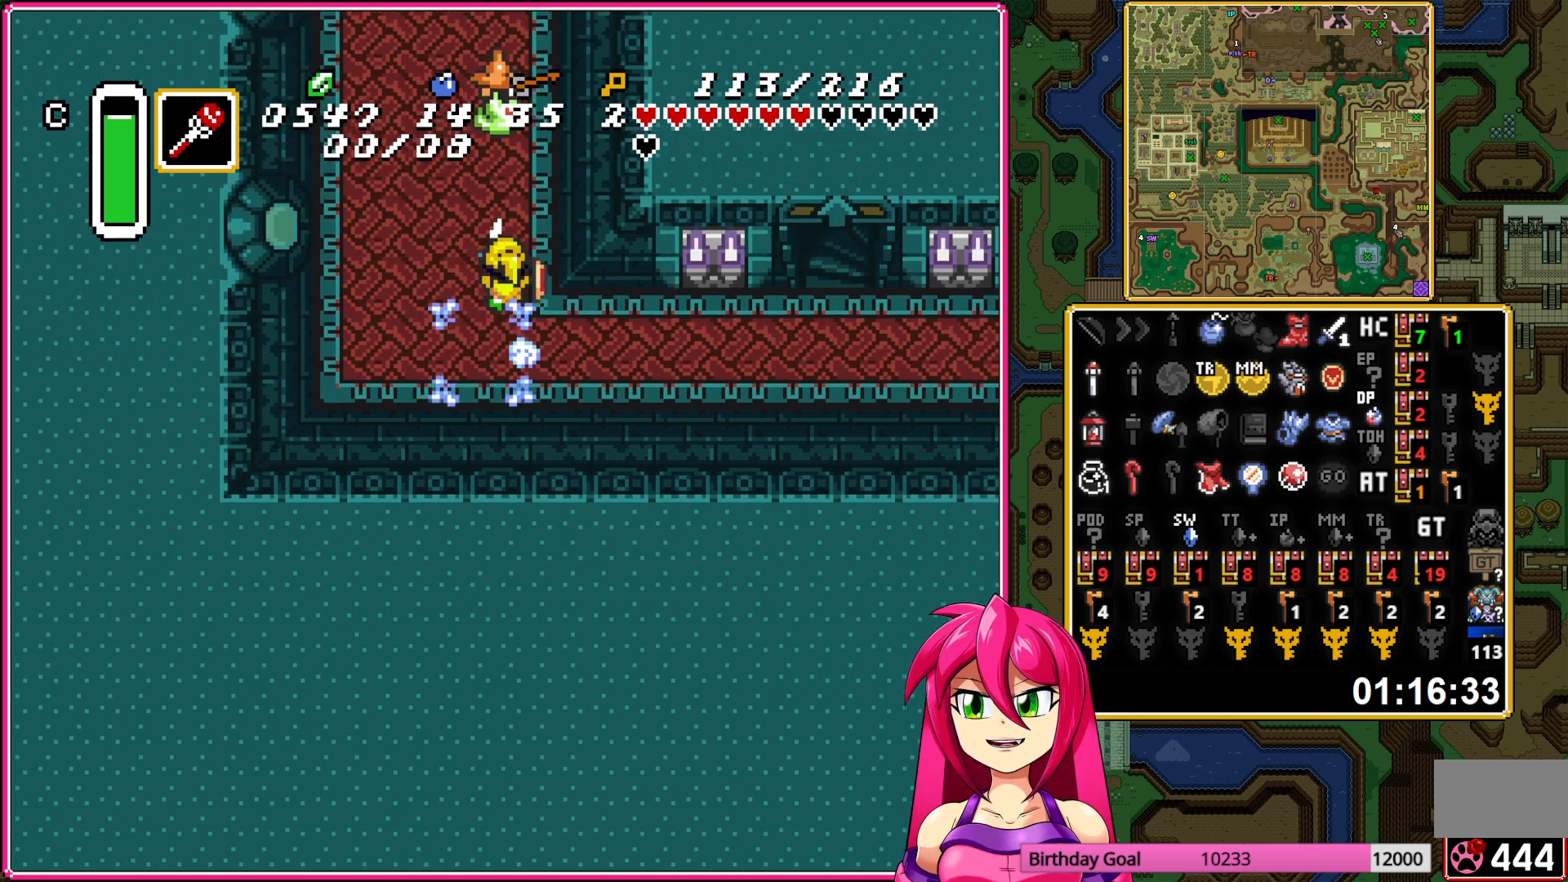
{"buttons": ["DPAD_UP", "DPAD_RIGHT"], "events": [[400, "A", "up"], [400, "DPAD_RIGHT", "down"], [400, "DPAD_UP", "down"]]}
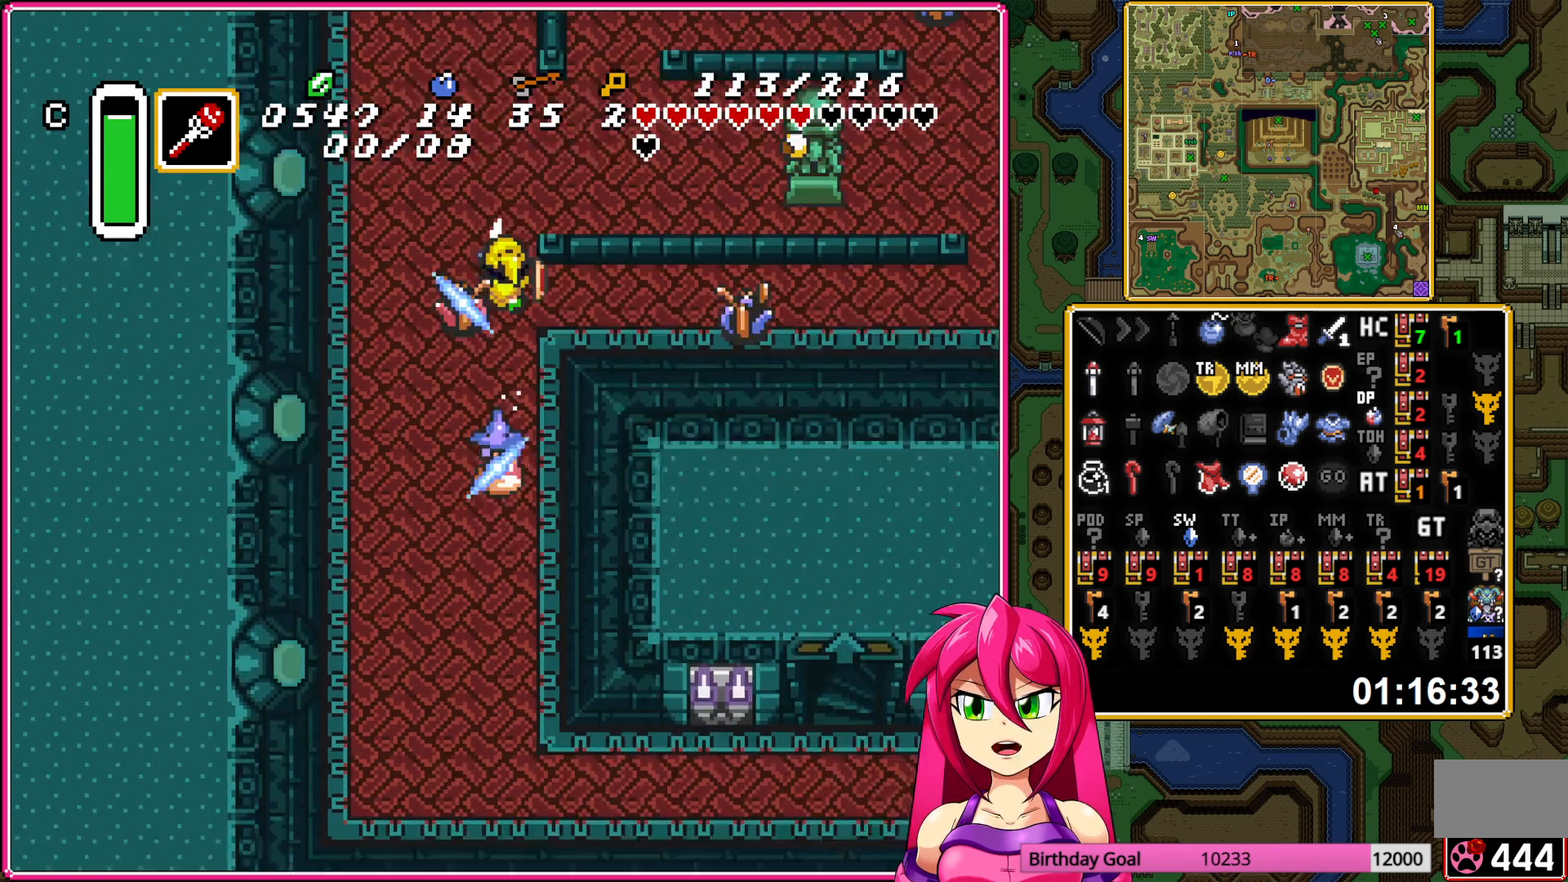
{"buttons": ["DPAD_UP", "DPAD_RIGHT"], "events": [[100, "DPAD_UP", "up"], [300, "DPAD_UP", "down"], [367, "DPAD_RIGHT", "up"], [500, "DPAD_RIGHT", "down"]]}
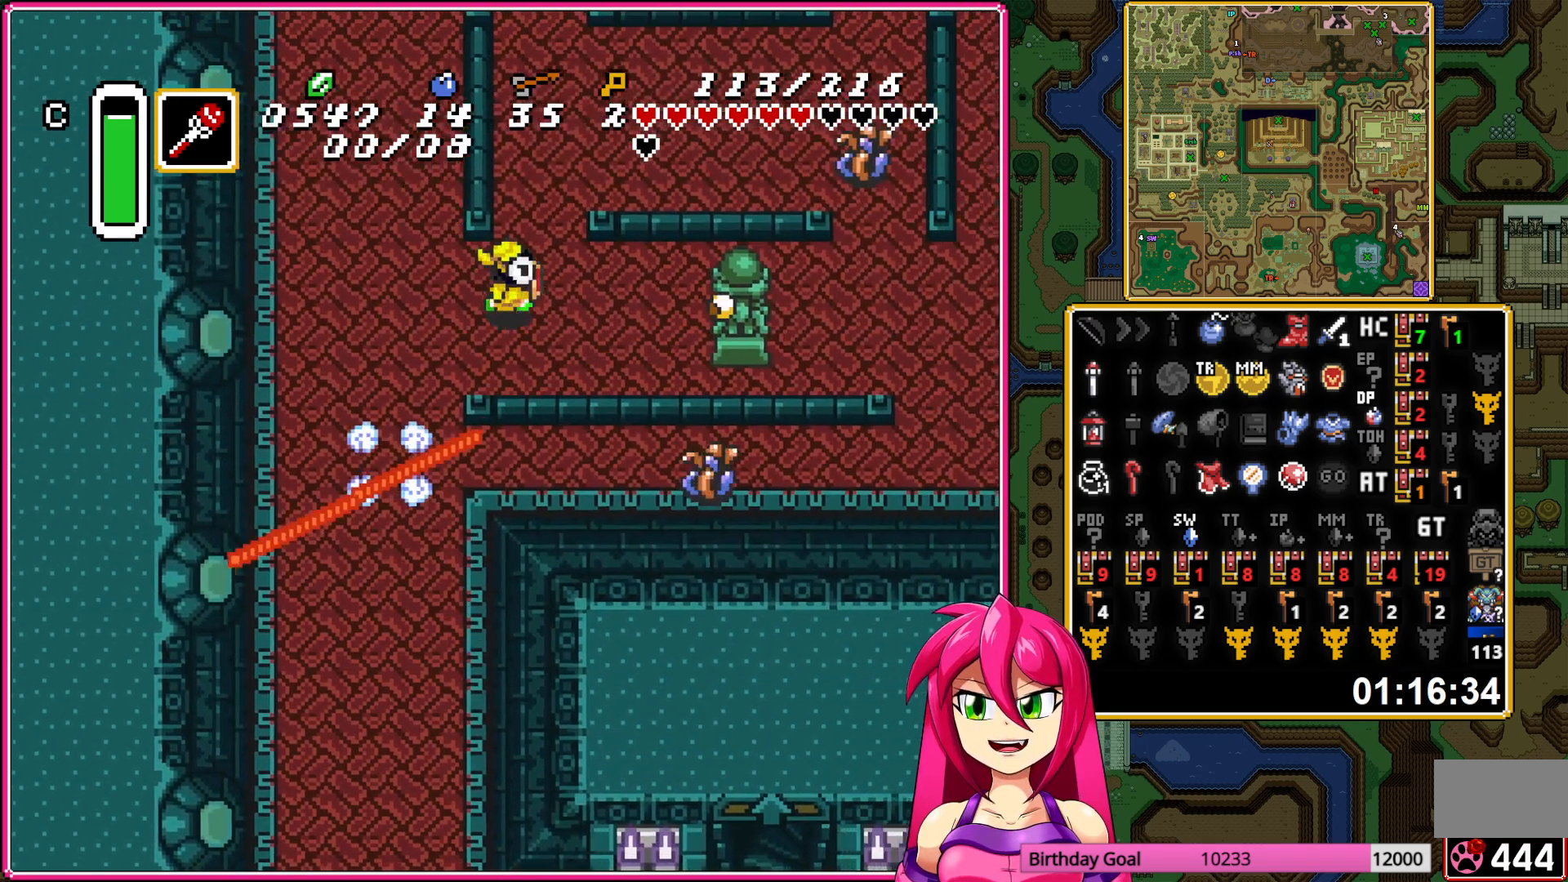
{"buttons": ["B", "DPAD_LEFT"], "events": [[33, "DPAD_UP", "up"], [83, "Y", "down"], [133, "DPAD_DOWN", "down"], [150, "DPAD_RIGHT", "up"], [167, "DPAD_DOWN", "up"], [217, "DPAD_LEFT", "down"], [233, "Y", "up"], [383, "B", "down"]]}
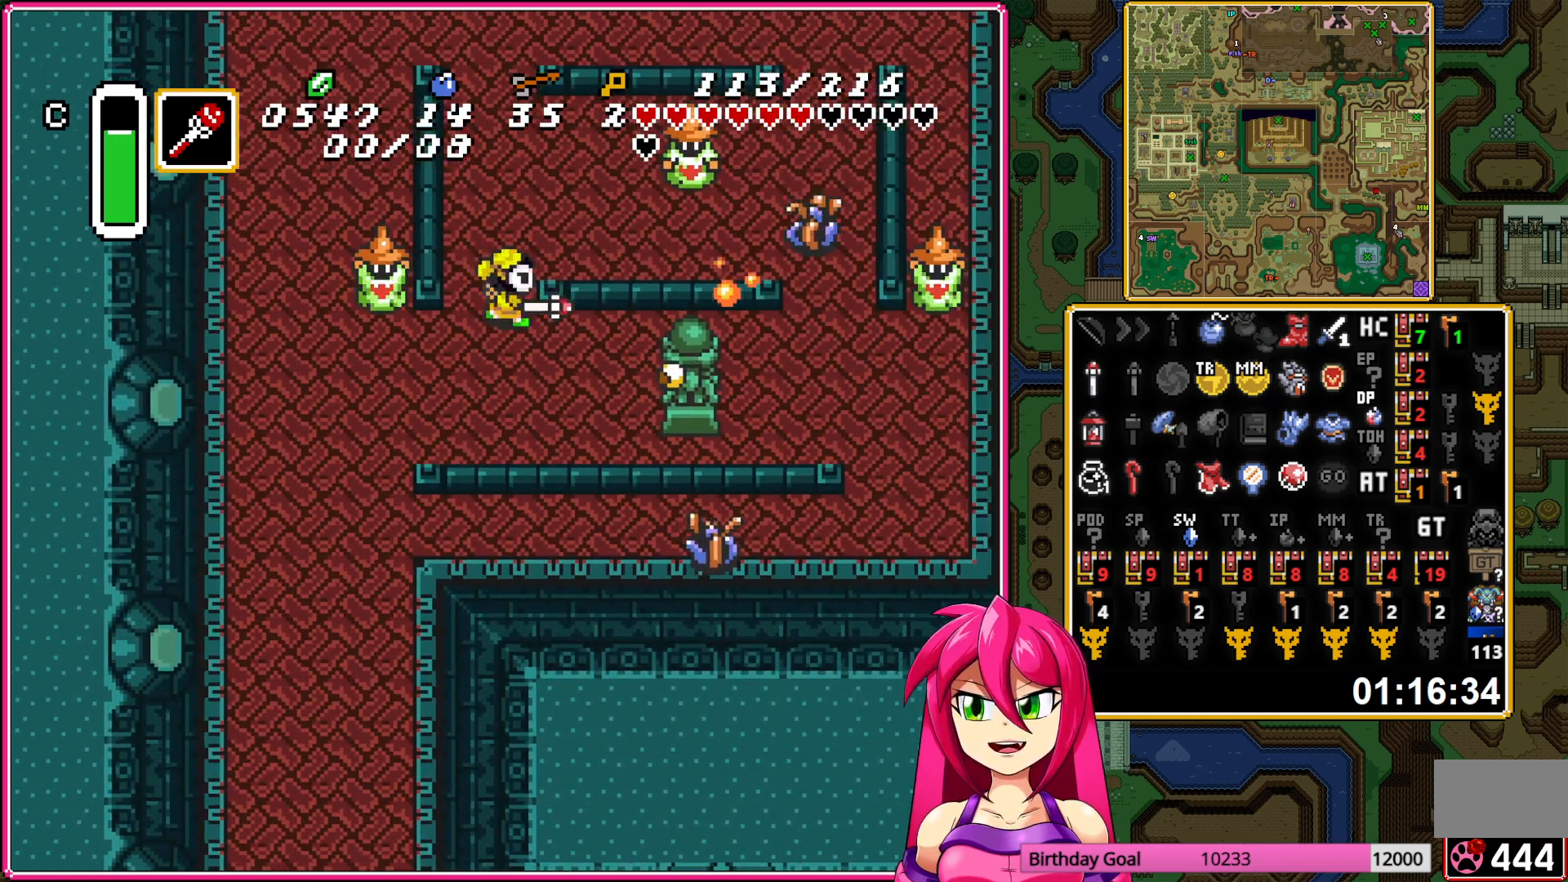
{"buttons": ["DPAD_UP", "DPAD_RIGHT"], "events": [[33, "B", "up"], [33, "DPAD_LEFT", "up"], [33, "DPAD_UP", "down"], [67, "DPAD_RIGHT", "down"]]}
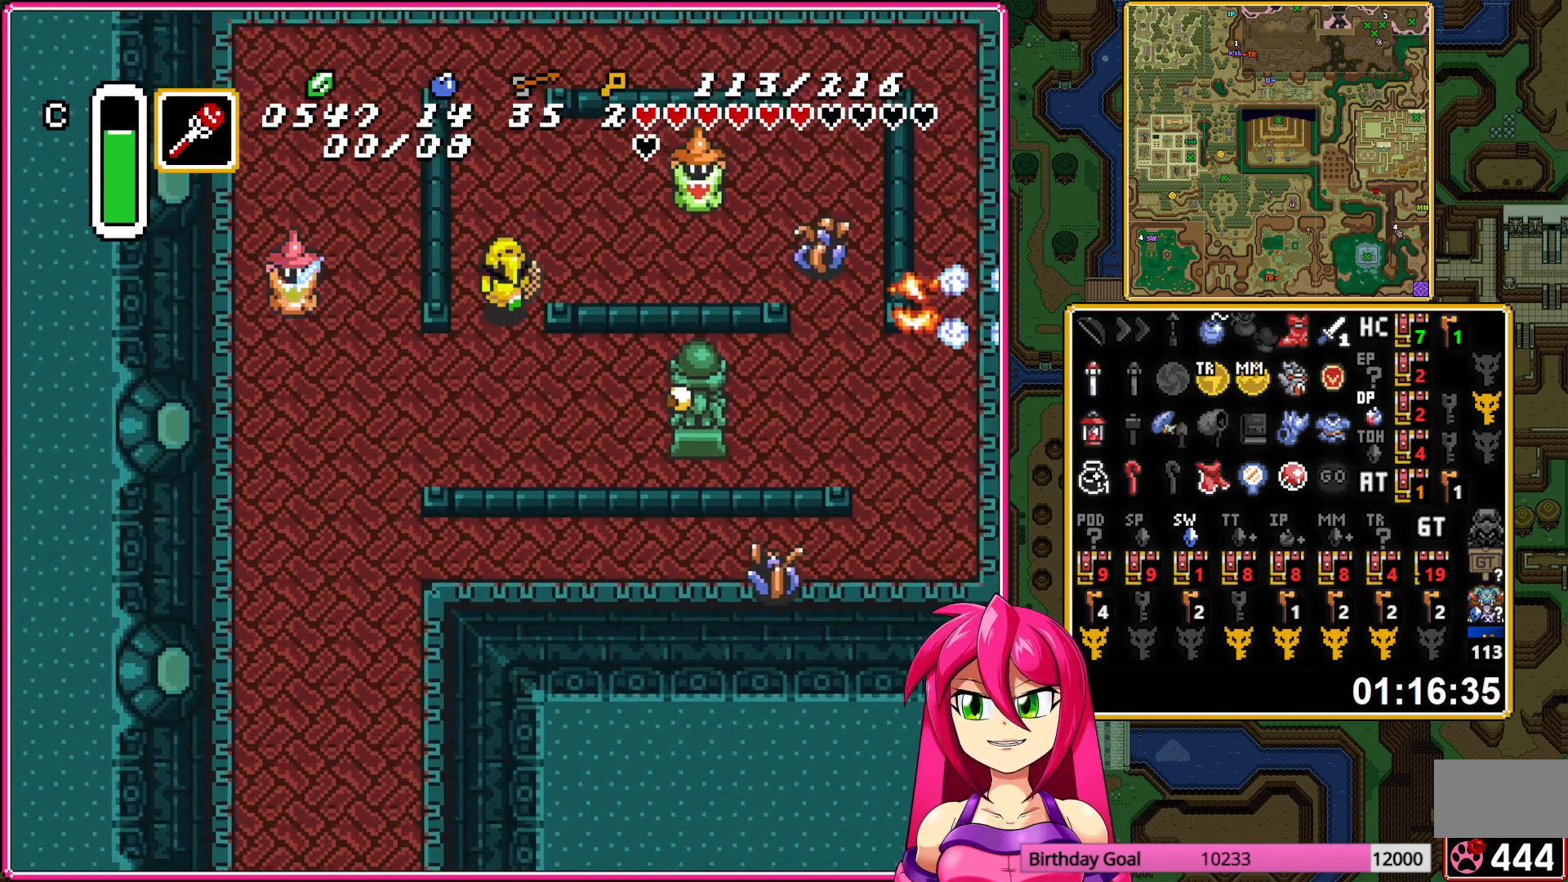
{"buttons": ["DPAD_RIGHT"], "events": [[67, "DPAD_UP", "up"], [150, "B", "down"], [317, "B", "up"]]}
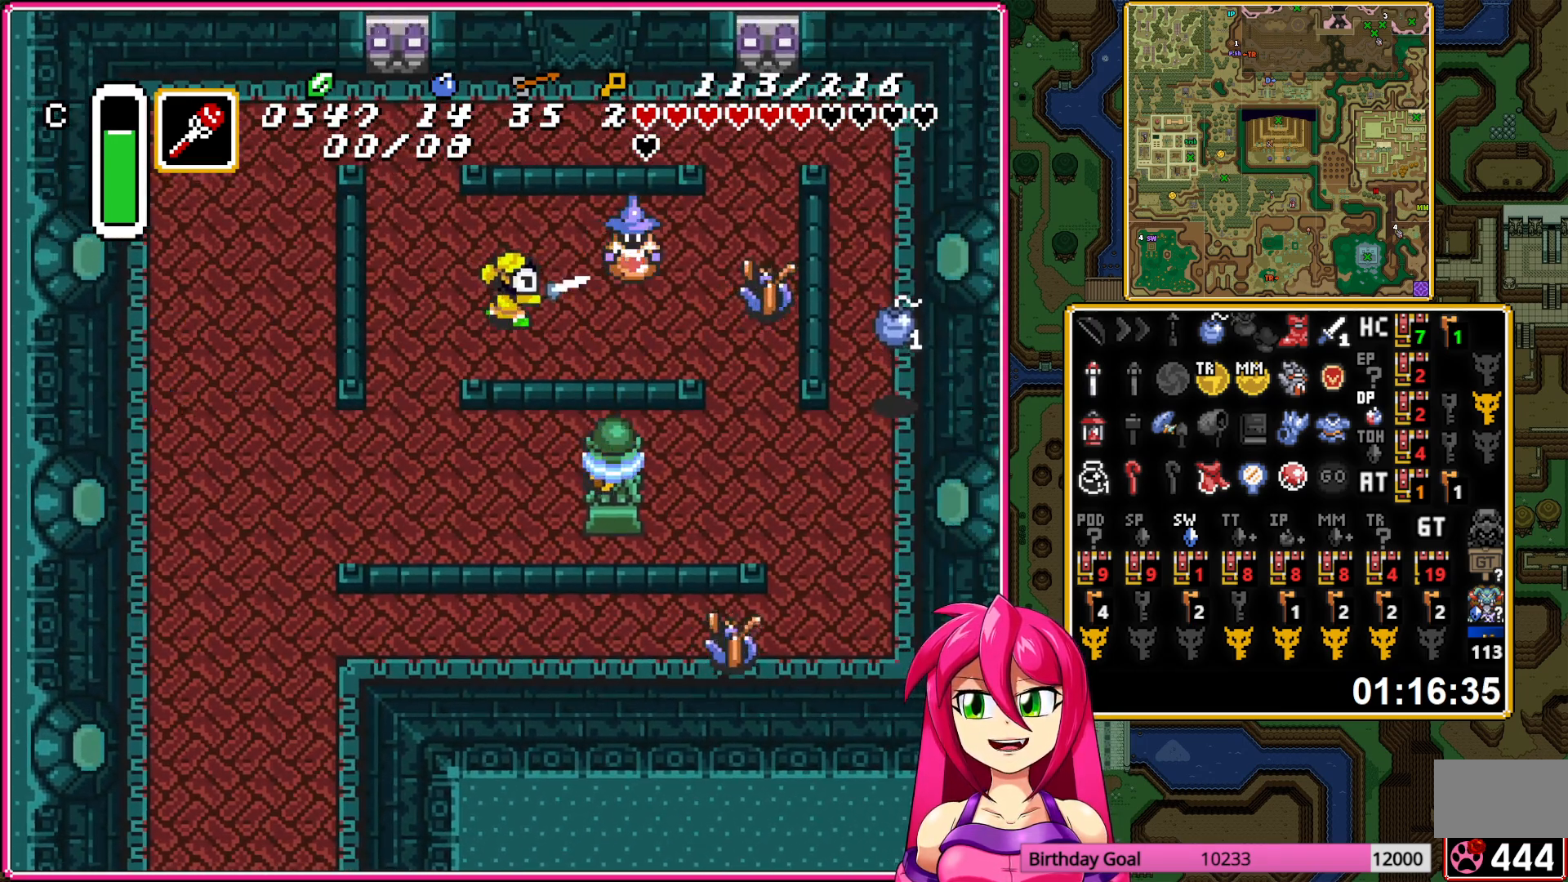
{"buttons": ["B", "DPAD_RIGHT"], "events": [[350, "DPAD_UP", "down"], [500, "B", "down"], [500, "DPAD_UP", "up"]]}
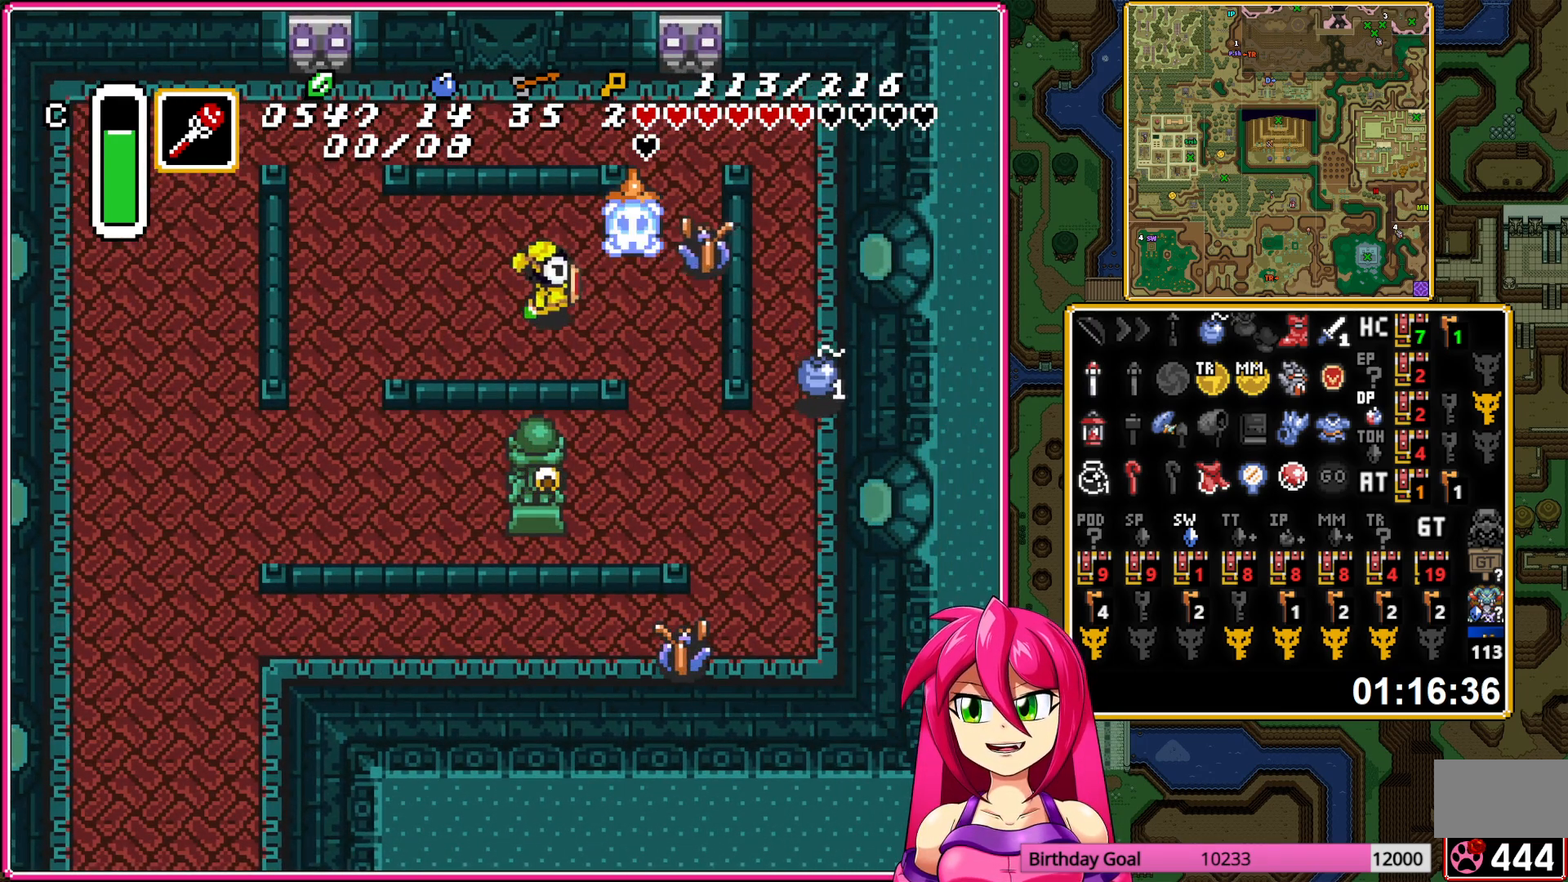
{"buttons": ["DPAD_DOWN", "DPAD_RIGHT"], "events": [[167, "B", "up"], [400, "DPAD_DOWN", "down"]]}
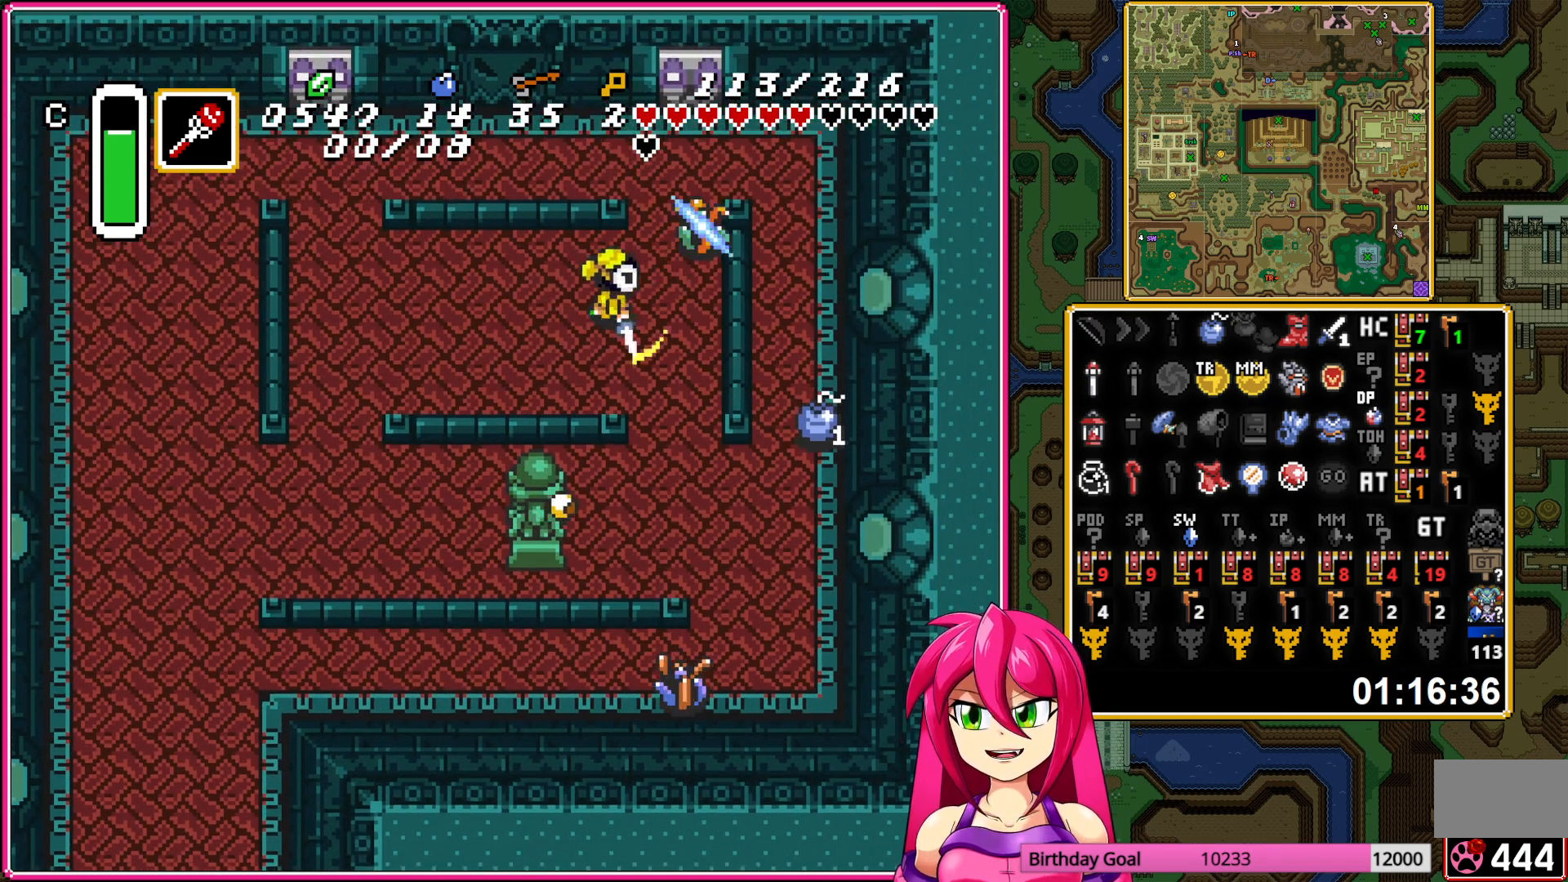
{"buttons": ["DPAD_DOWN"], "events": [[117, "DPAD_RIGHT", "up"], [200, "Y", "down"], [300, "Y", "up"]]}
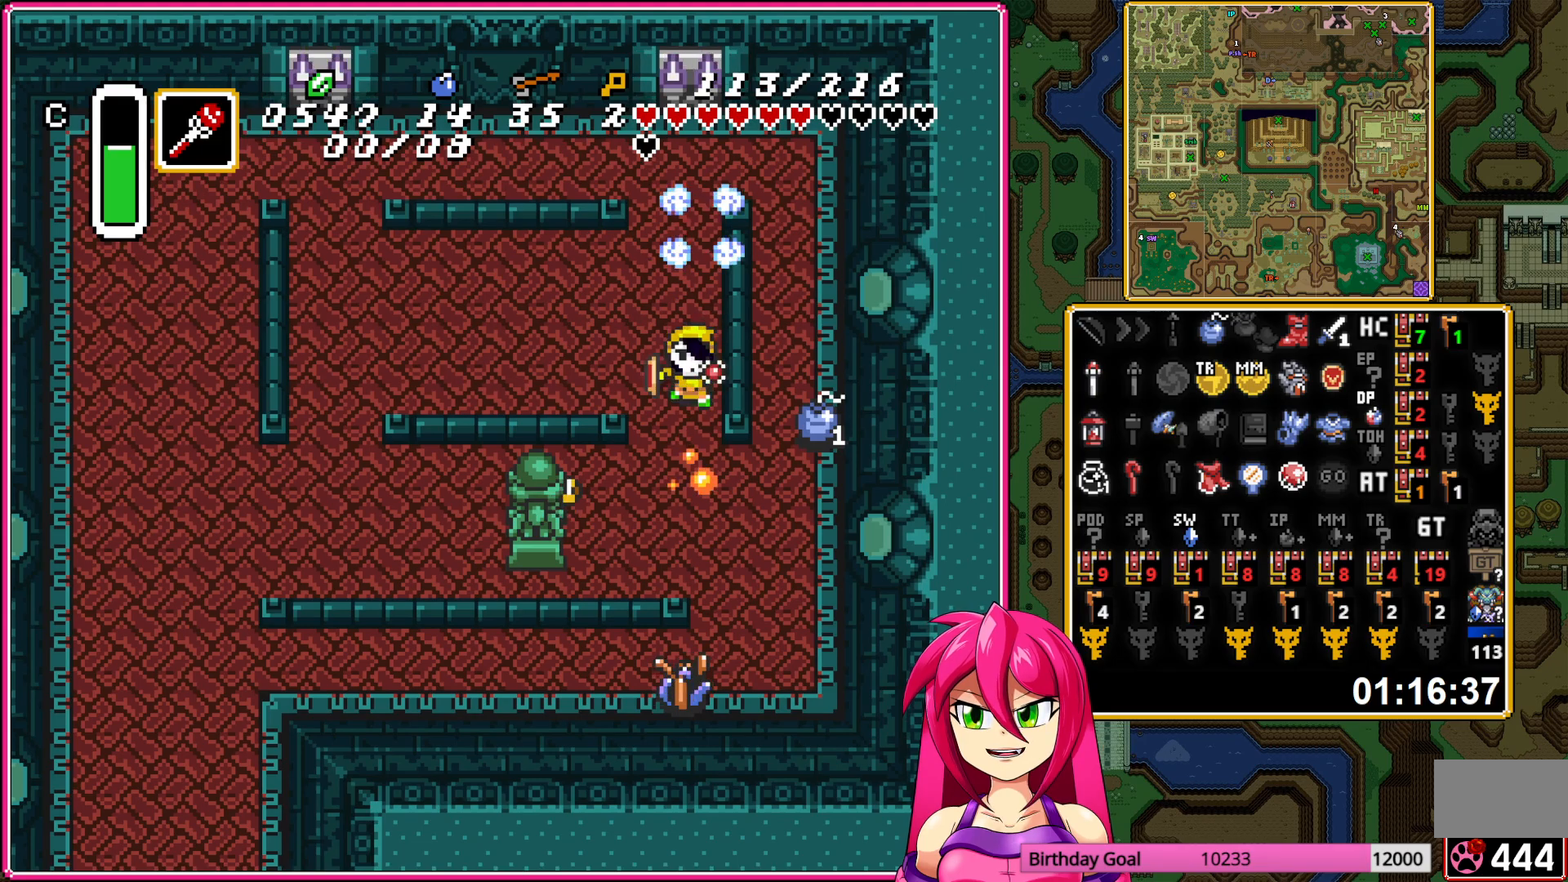
{"buttons": ["DPAD_DOWN", "DPAD_RIGHT"], "events": [[400, "DPAD_RIGHT", "down"]]}
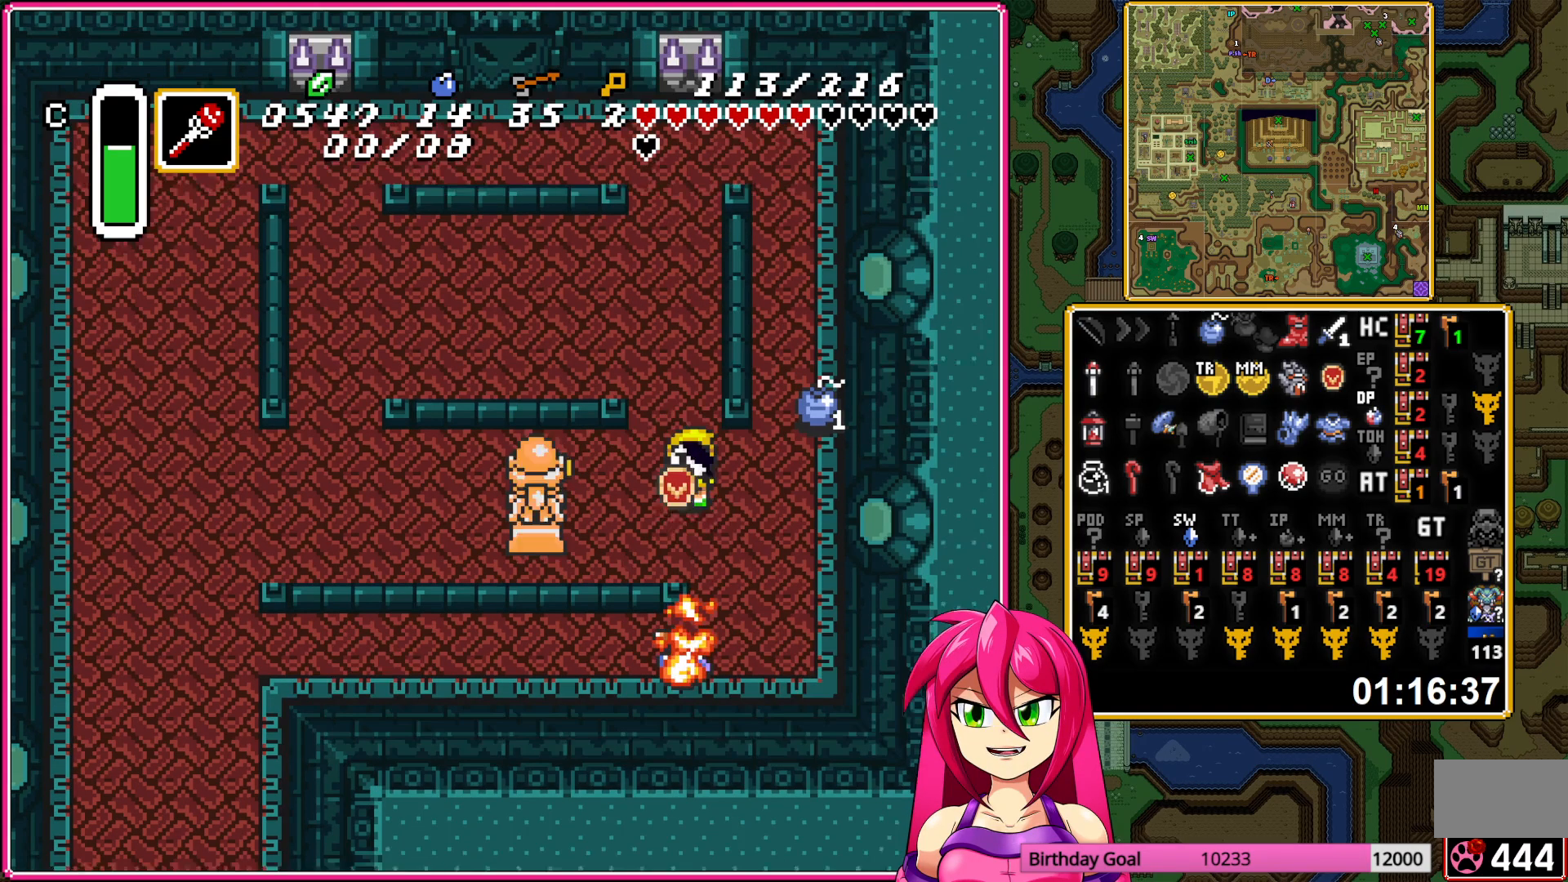
{"buttons": [], "events": [[33, "DPAD_DOWN", "up"], [167, "DPAD_UP", "down"], [333, "DPAD_RIGHT", "up"], [383, "DPAD_UP", "up"]]}
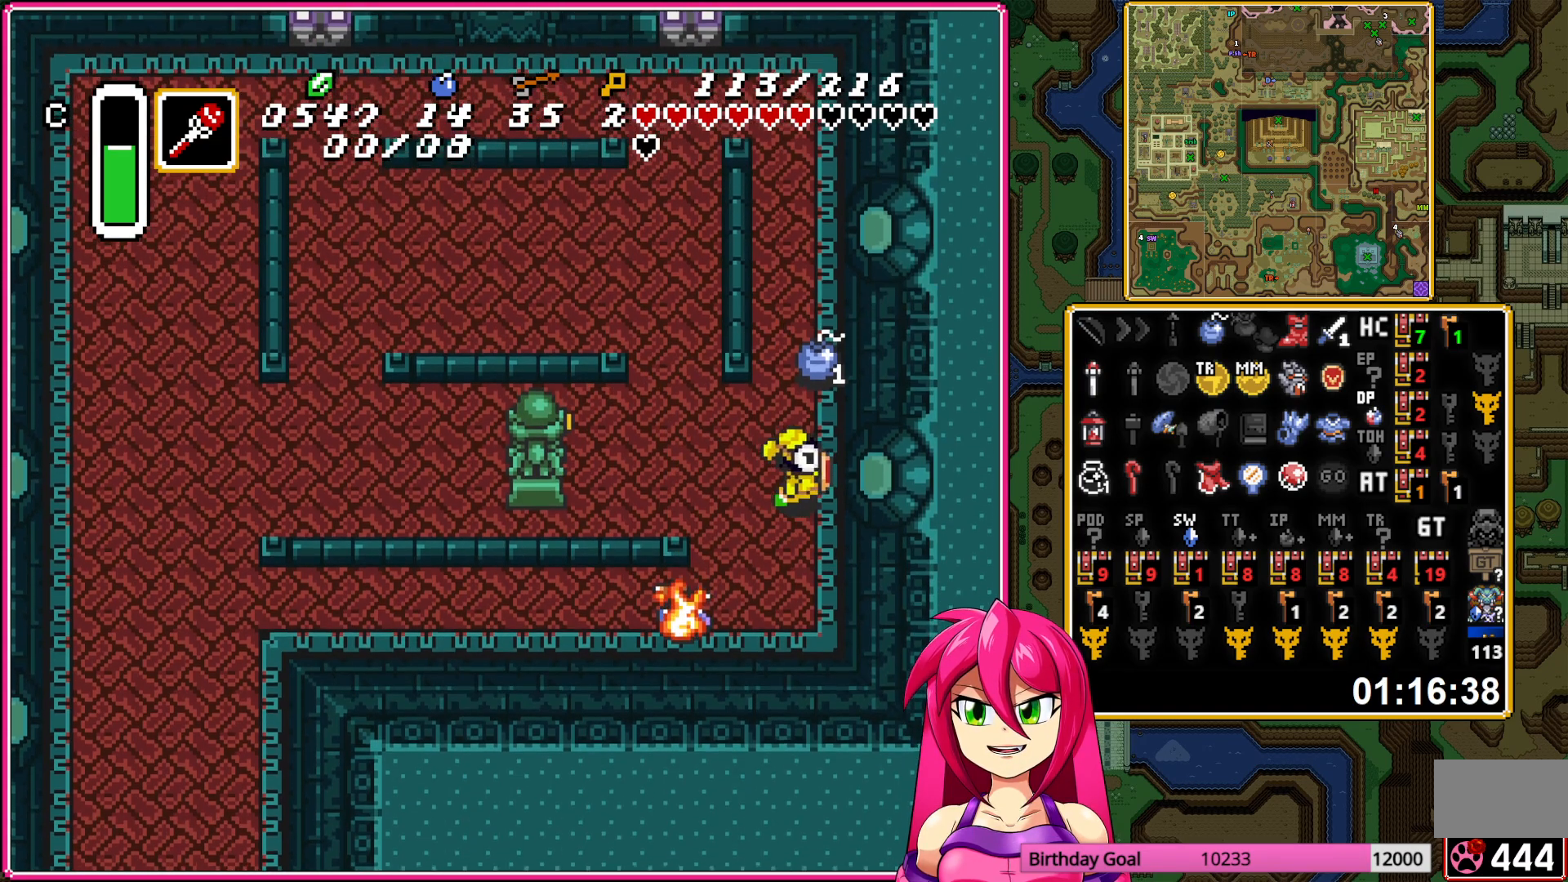
{"buttons": ["DPAD_UP"], "events": [[483, "DPAD_UP", "down"]]}
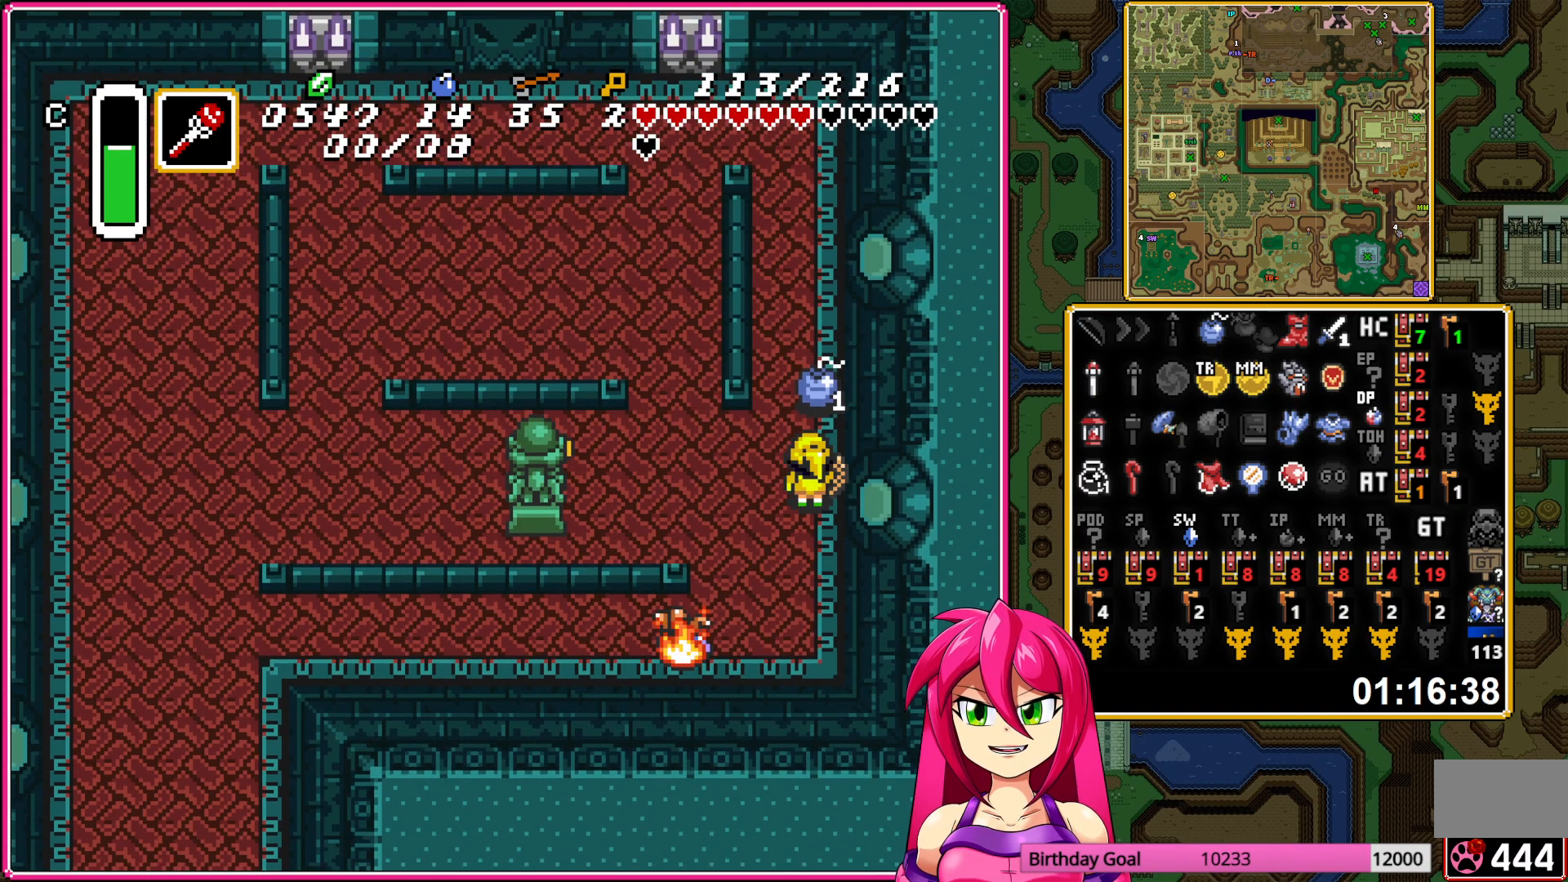
{"buttons": ["DPAD_UP"], "events": [[100, "DPAD_UP", "up"], [367, "DPAD_UP", "down"]]}
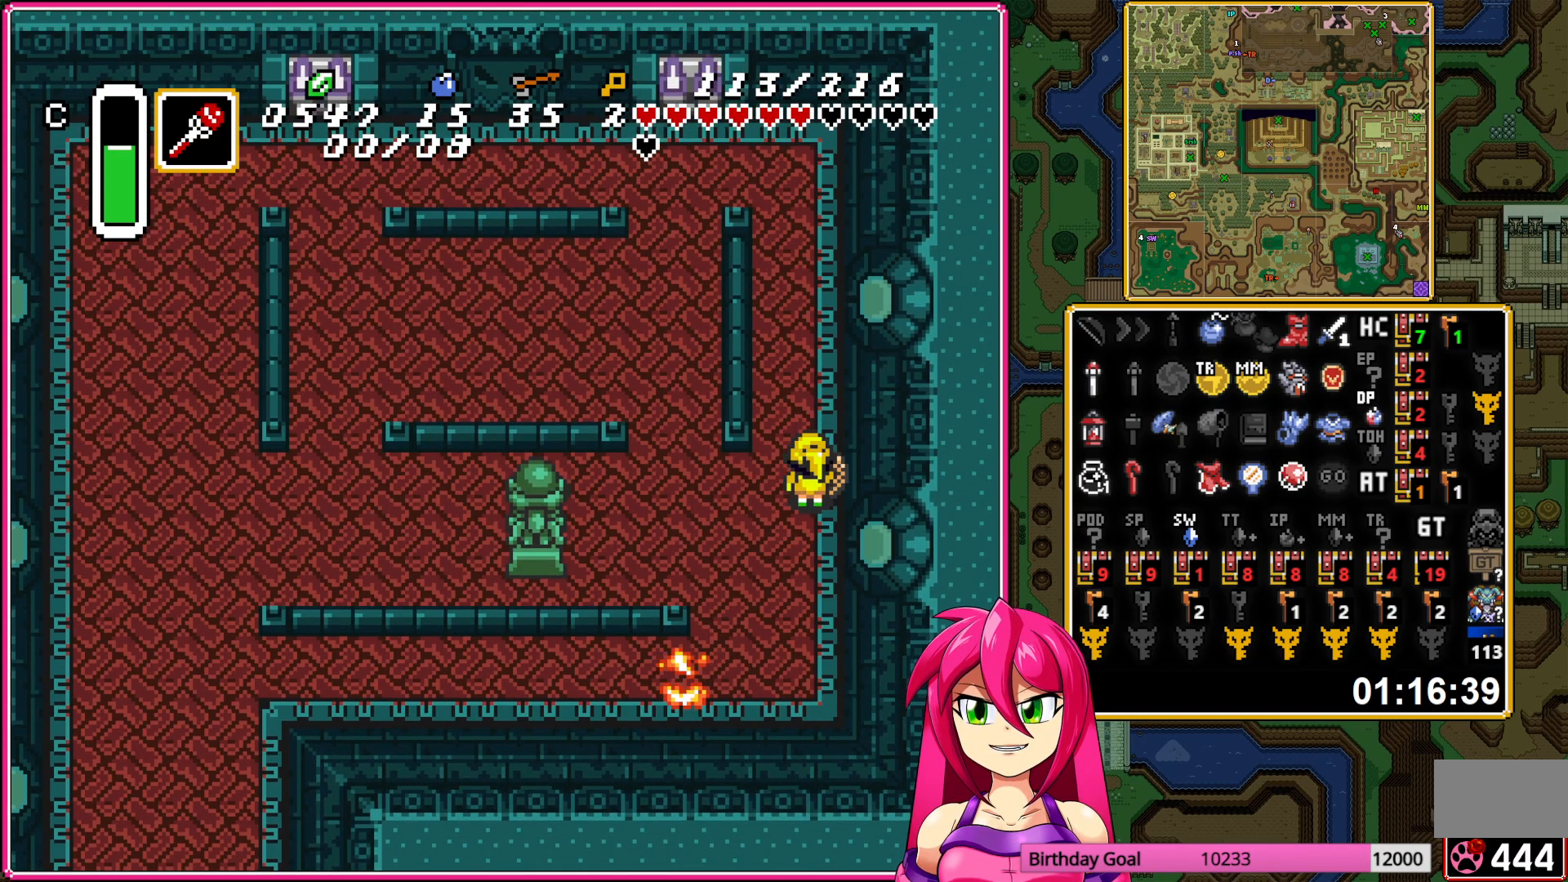
{"buttons": ["DPAD_UP"], "events": []}
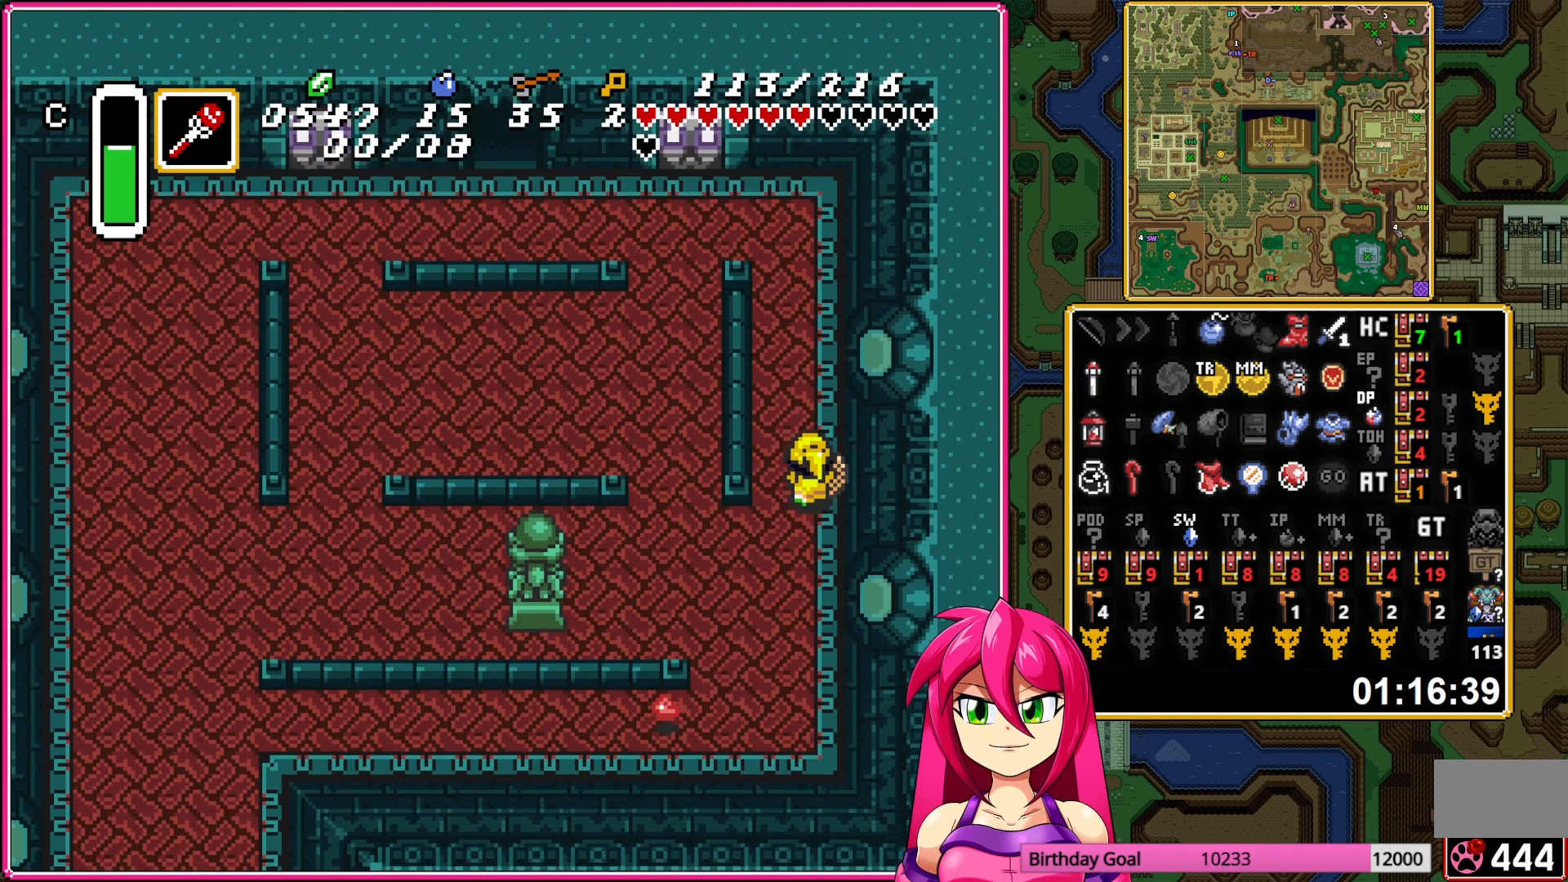
{"buttons": ["DPAD_UP"], "events": []}
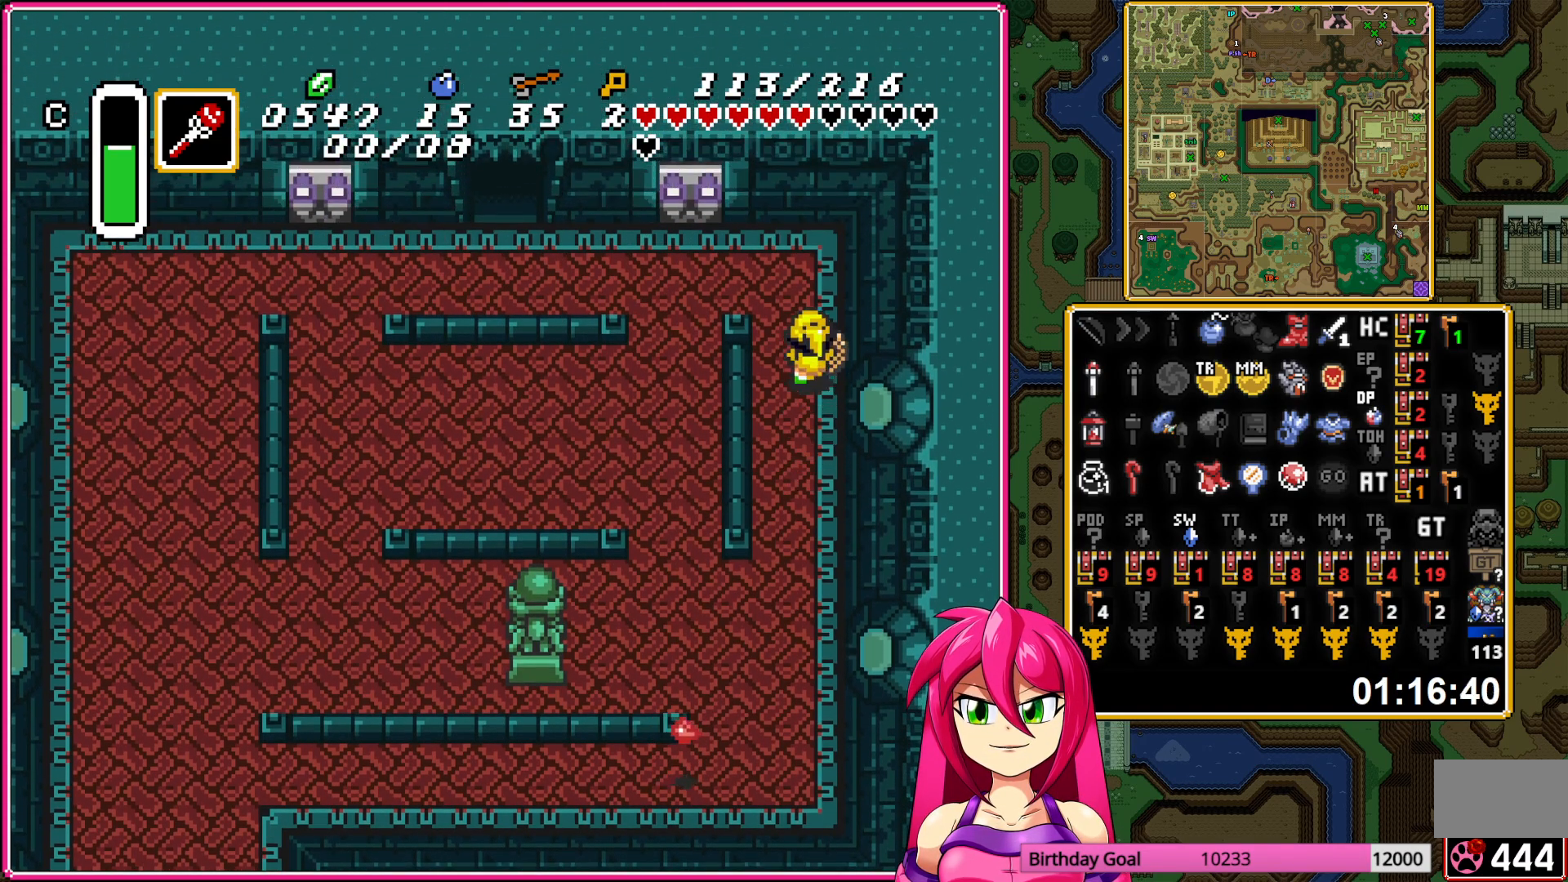
{"buttons": ["A"], "events": [[50, "DPAD_LEFT", "down"], [67, "A", "down"], [67, "DPAD_UP", "up"], [267, "DPAD_LEFT", "up"]]}
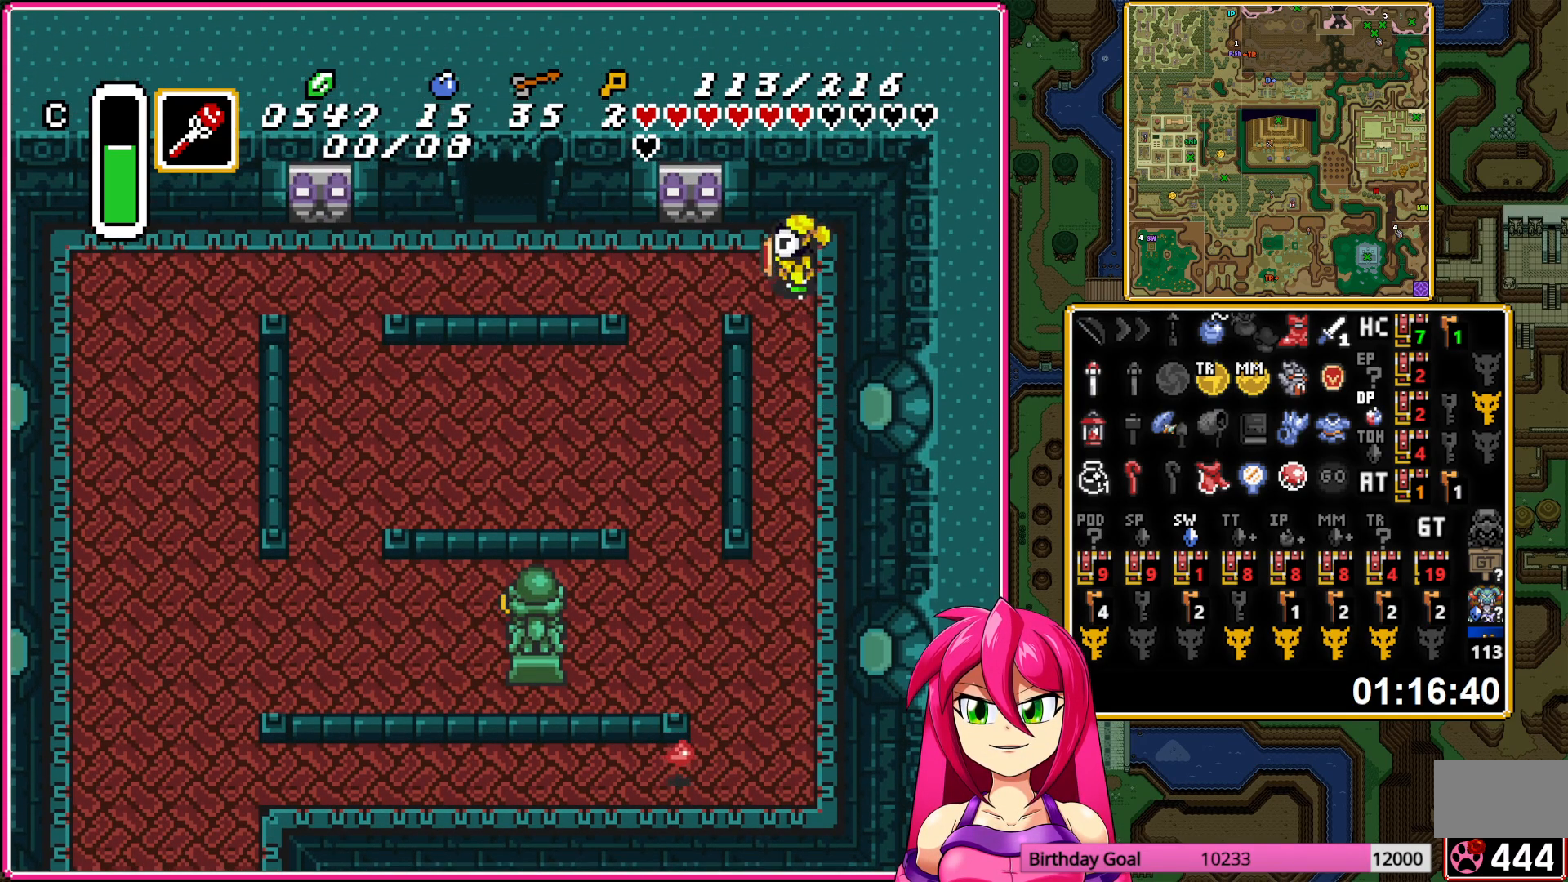
{"buttons": ["DPAD_UP"], "events": [[383, "A", "up"], [383, "DPAD_UP", "down"]]}
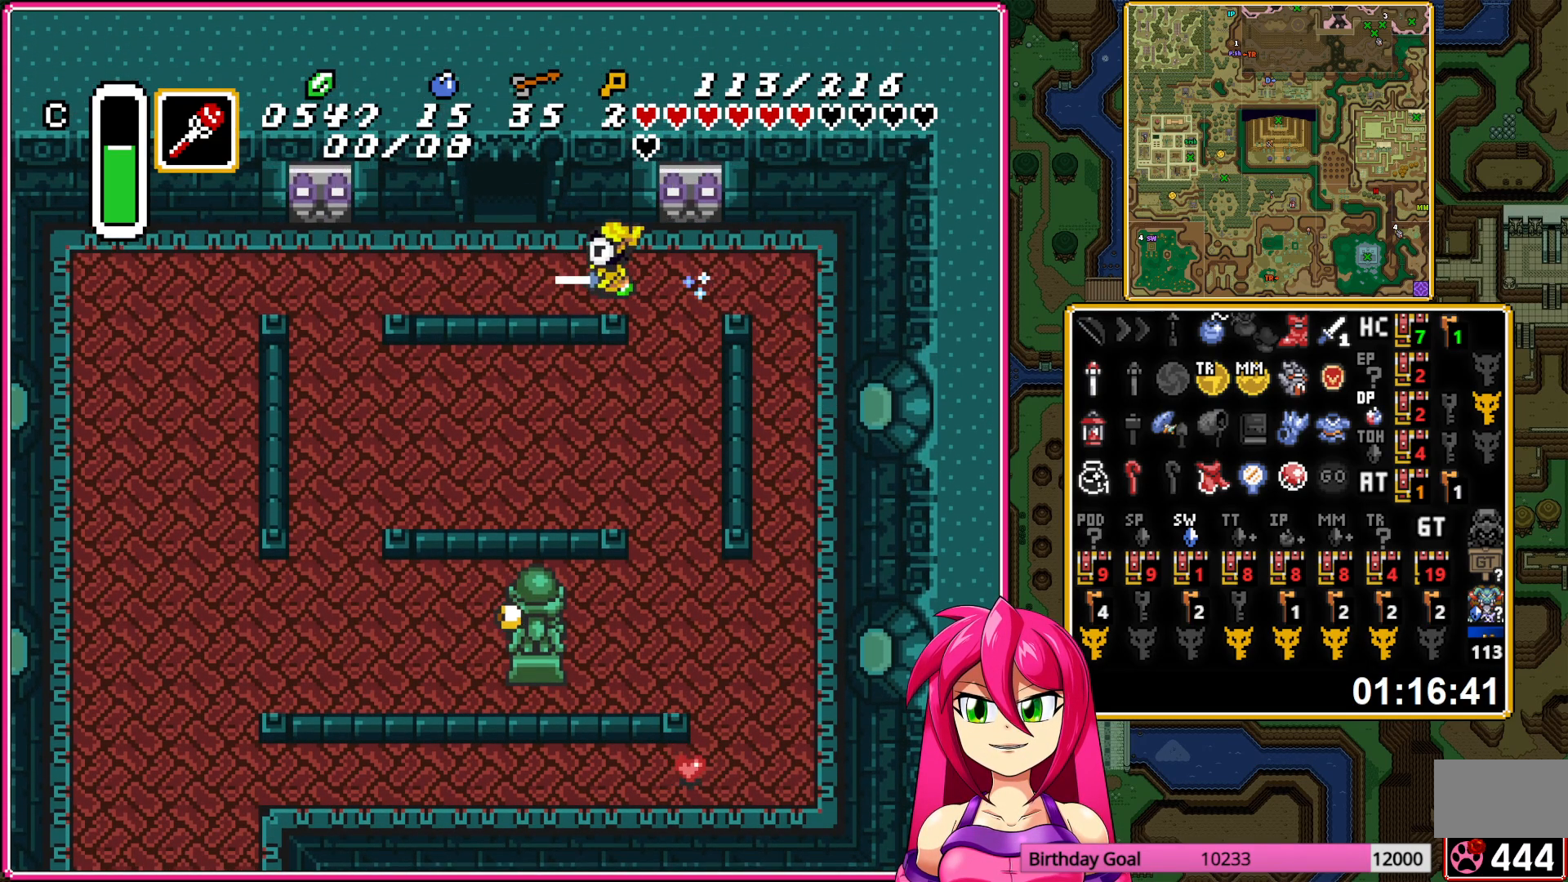
{"buttons": ["DPAD_UP"], "events": []}
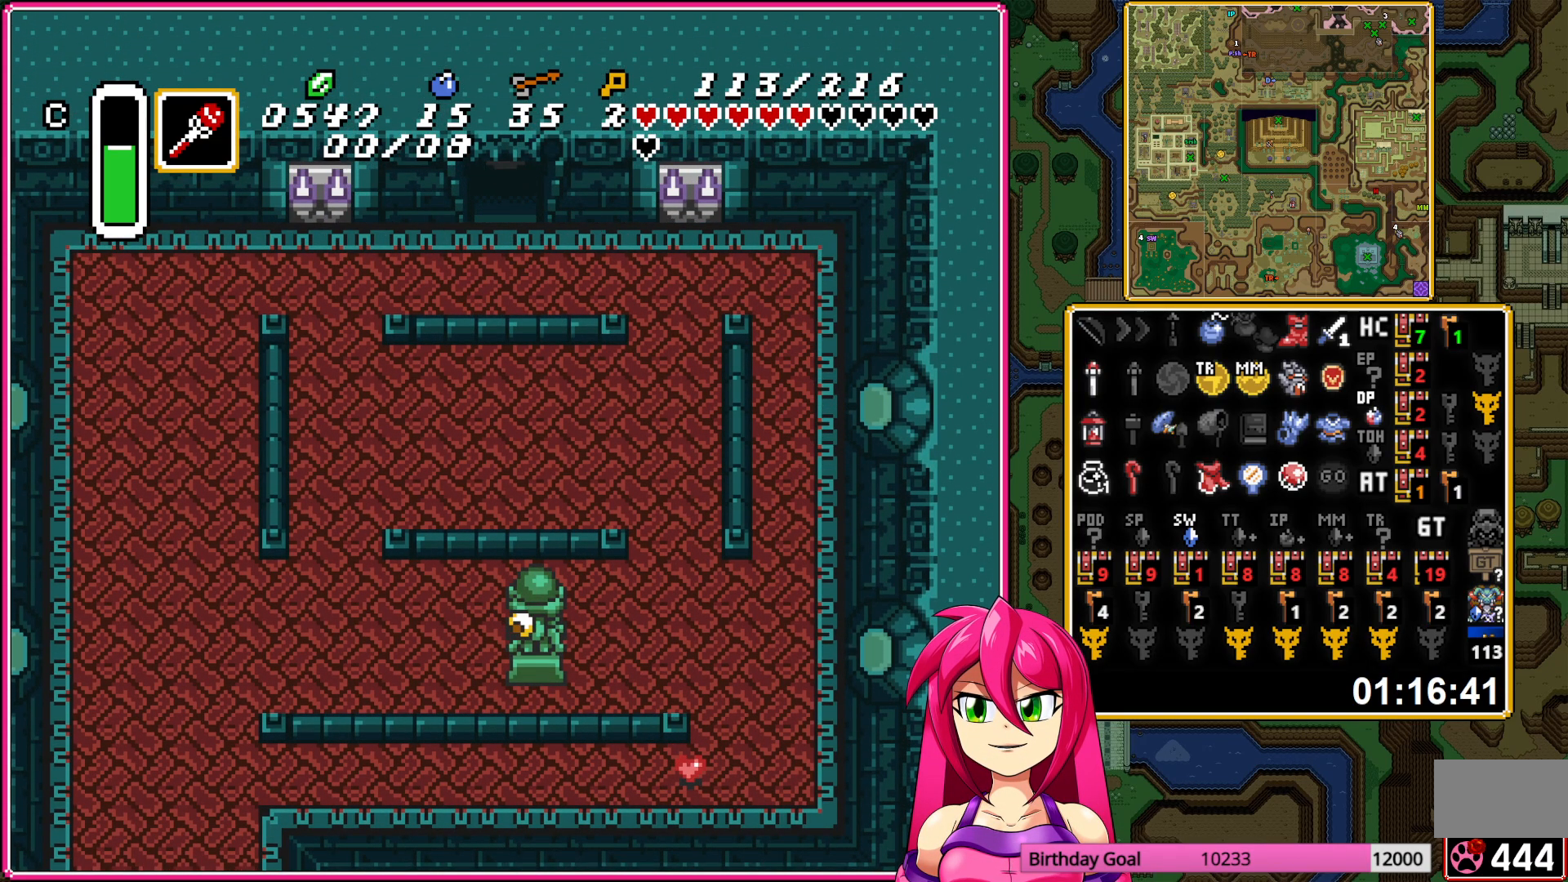
{"buttons": ["DPAD_UP"], "events": []}
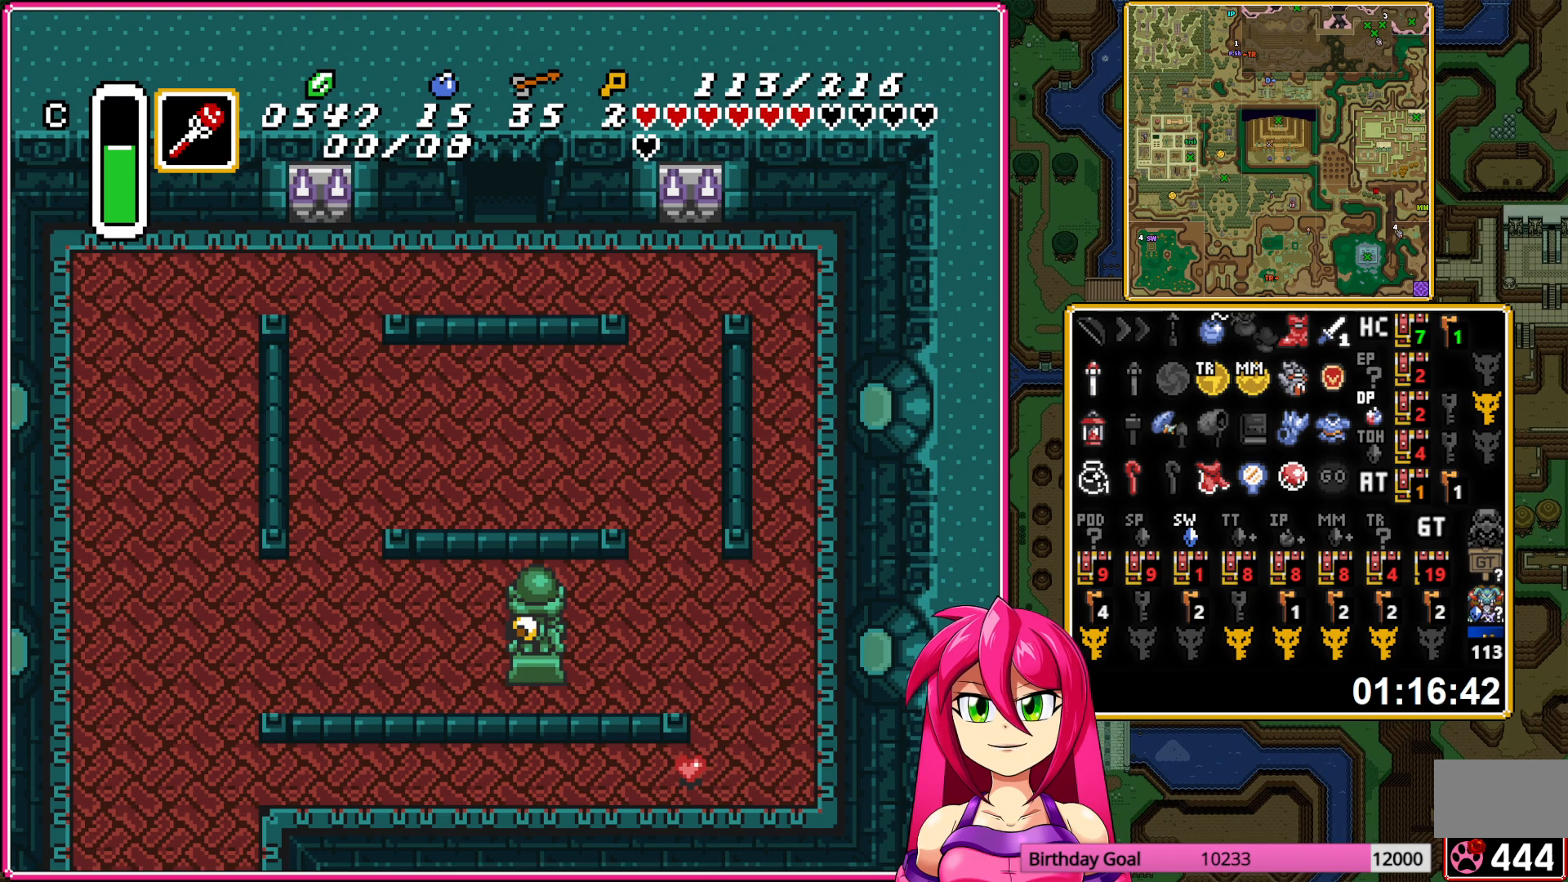
{"buttons": ["DPAD_UP"], "events": []}
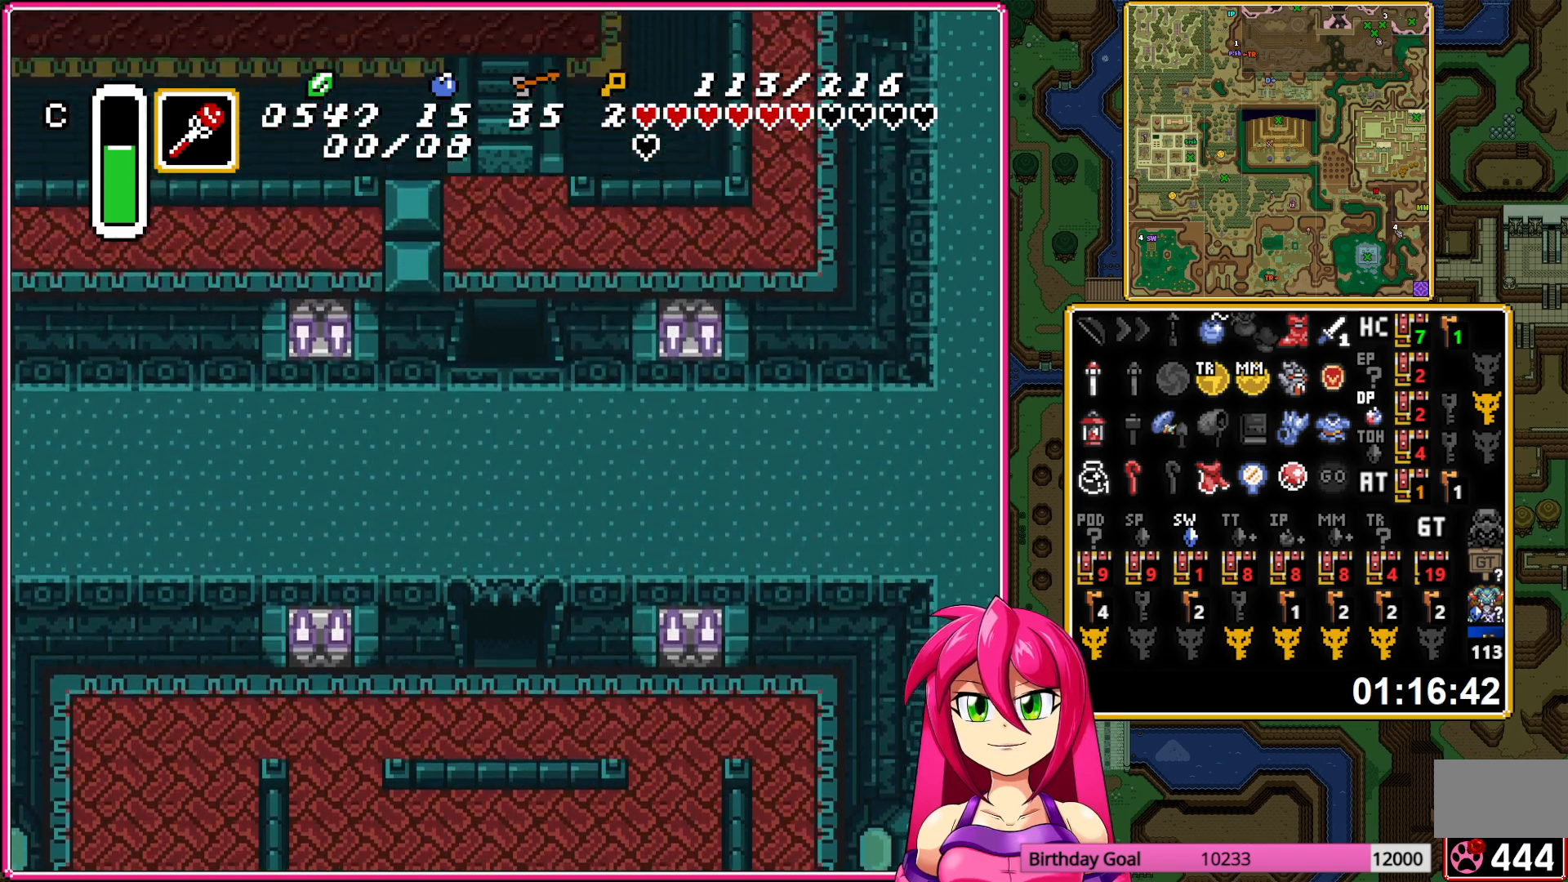
{"buttons": ["DPAD_UP"], "events": []}
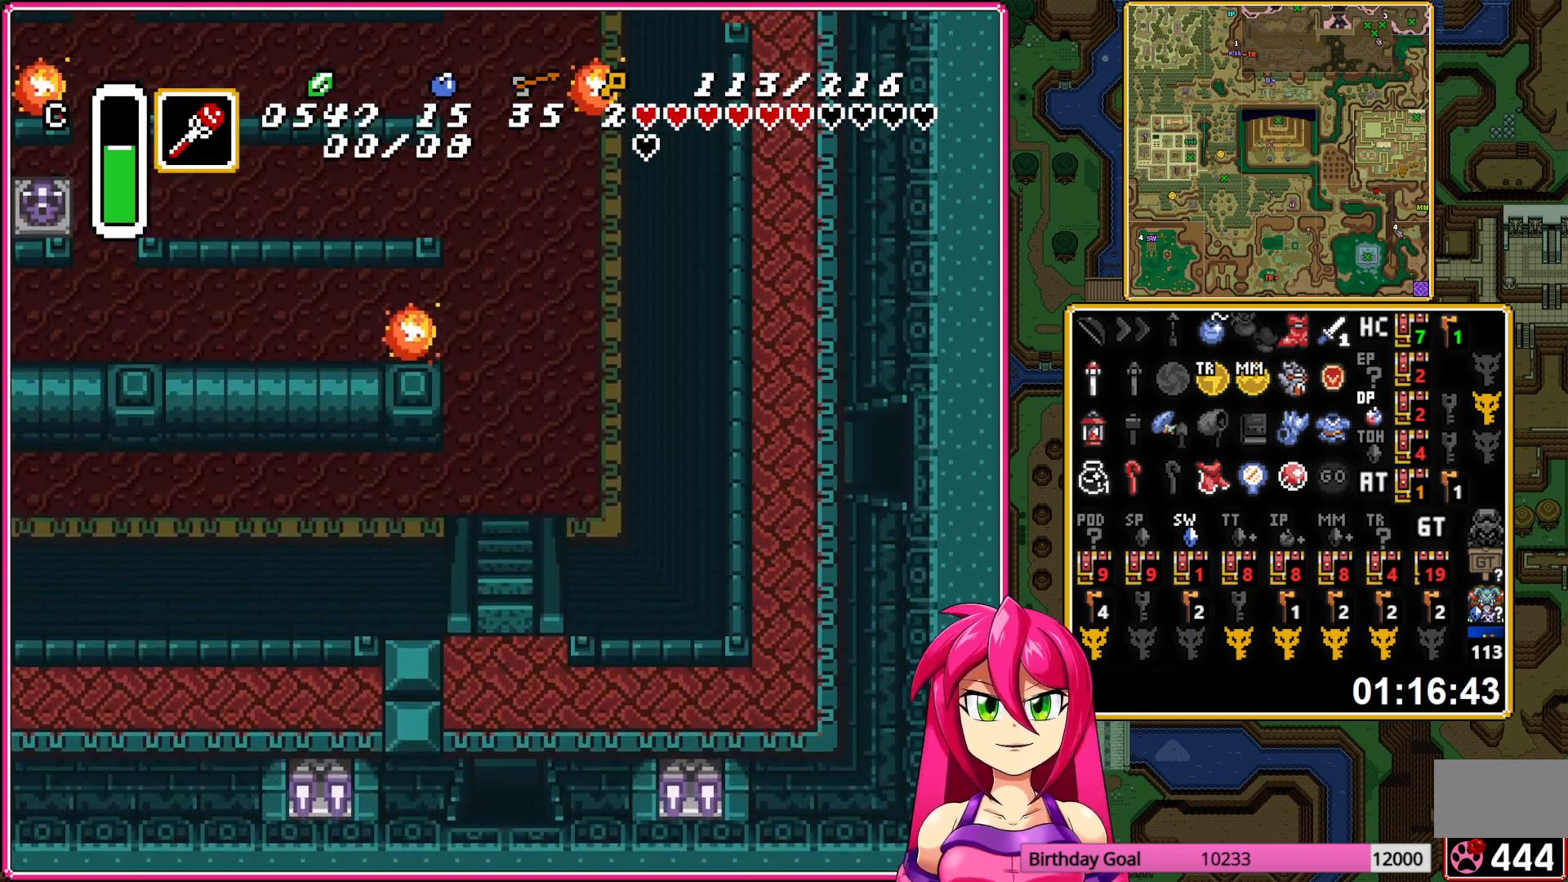
{"buttons": ["DPAD_UP"], "events": []}
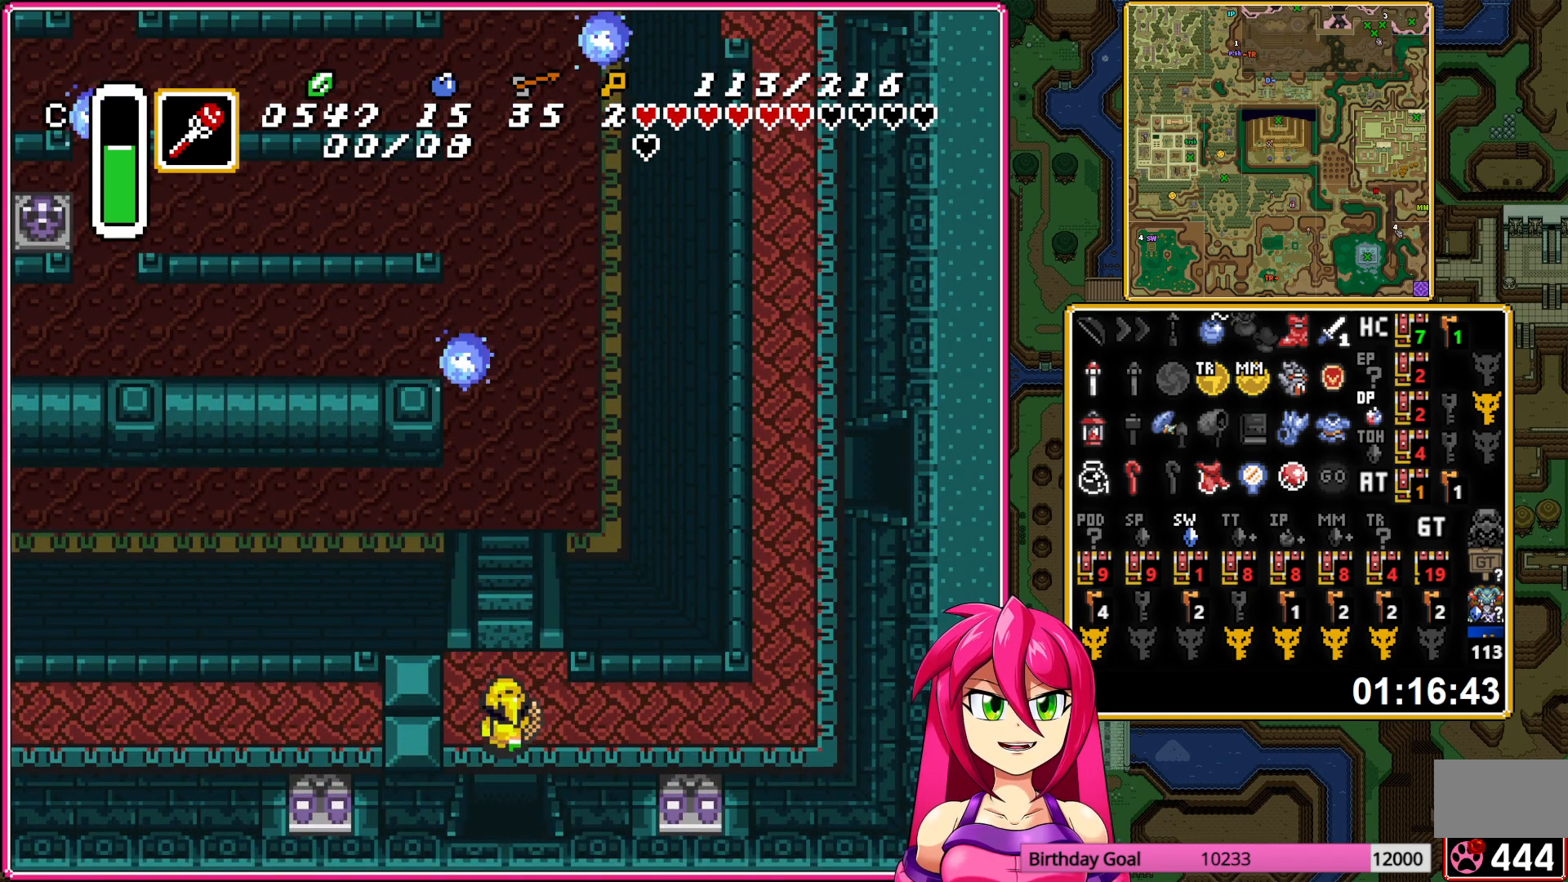
{"buttons": ["DPAD_UP"], "events": []}
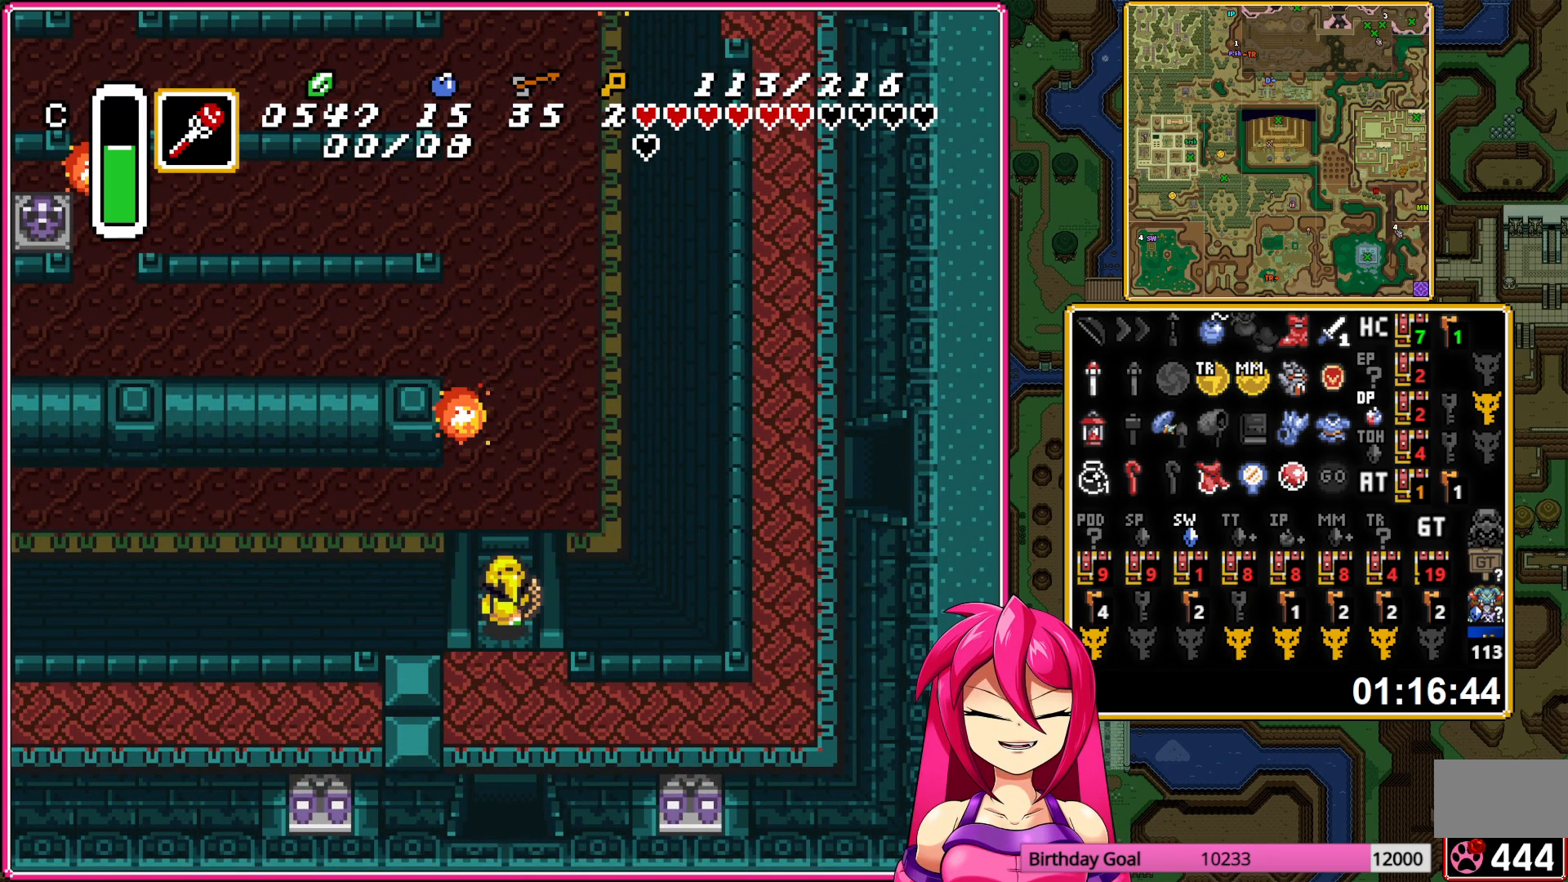
{"buttons": ["DPAD_UP"], "events": []}
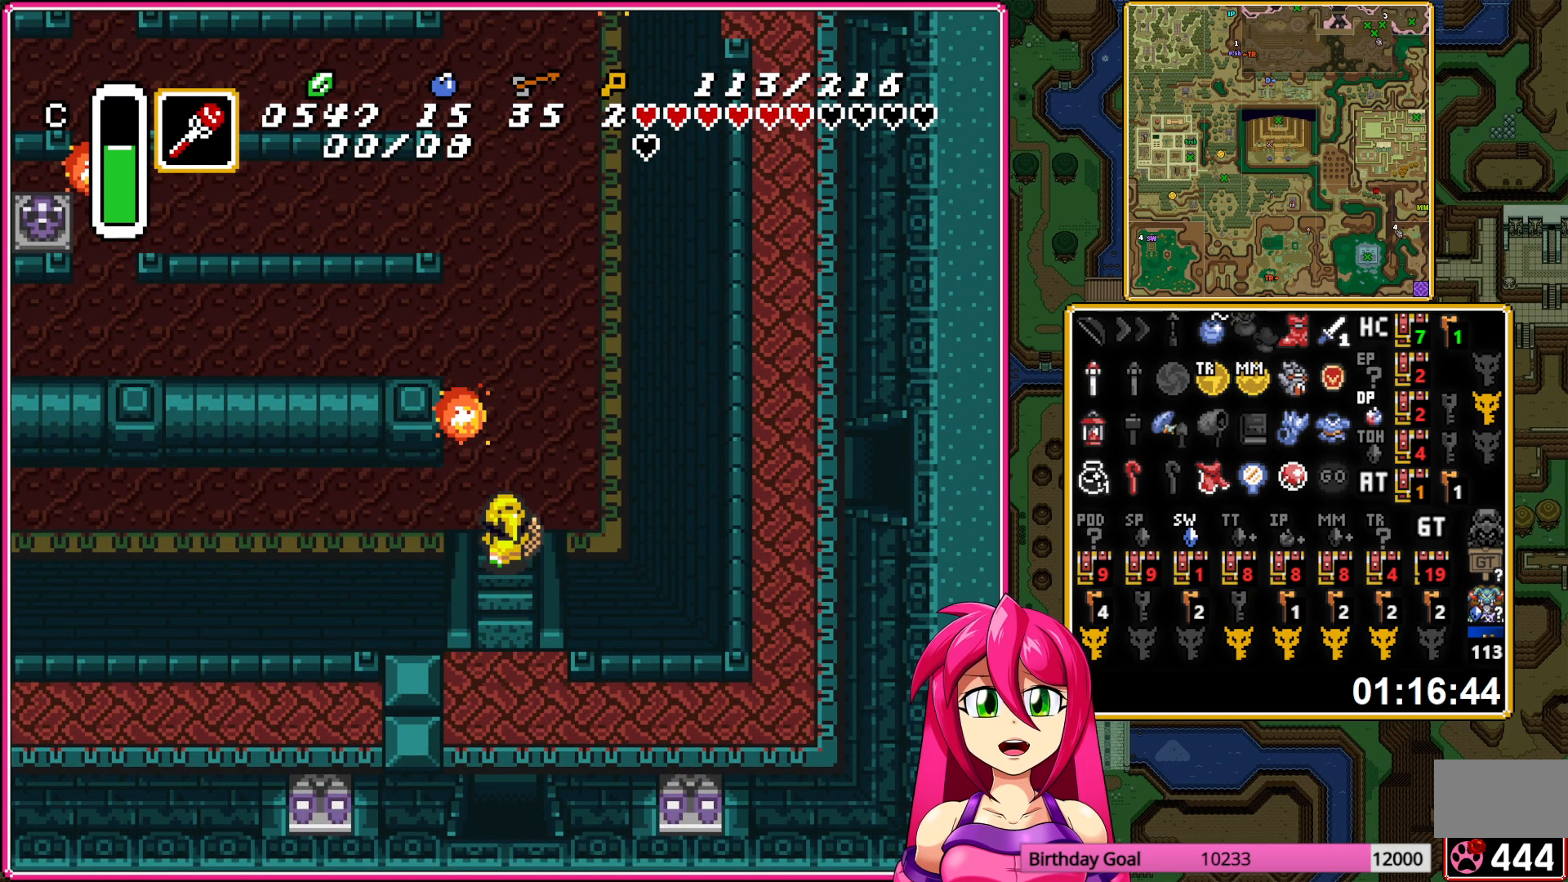
{"buttons": ["A", "DPAD_LEFT"], "events": [[383, "A", "down"], [417, "DPAD_LEFT", "down"], [417, "DPAD_UP", "up"]]}
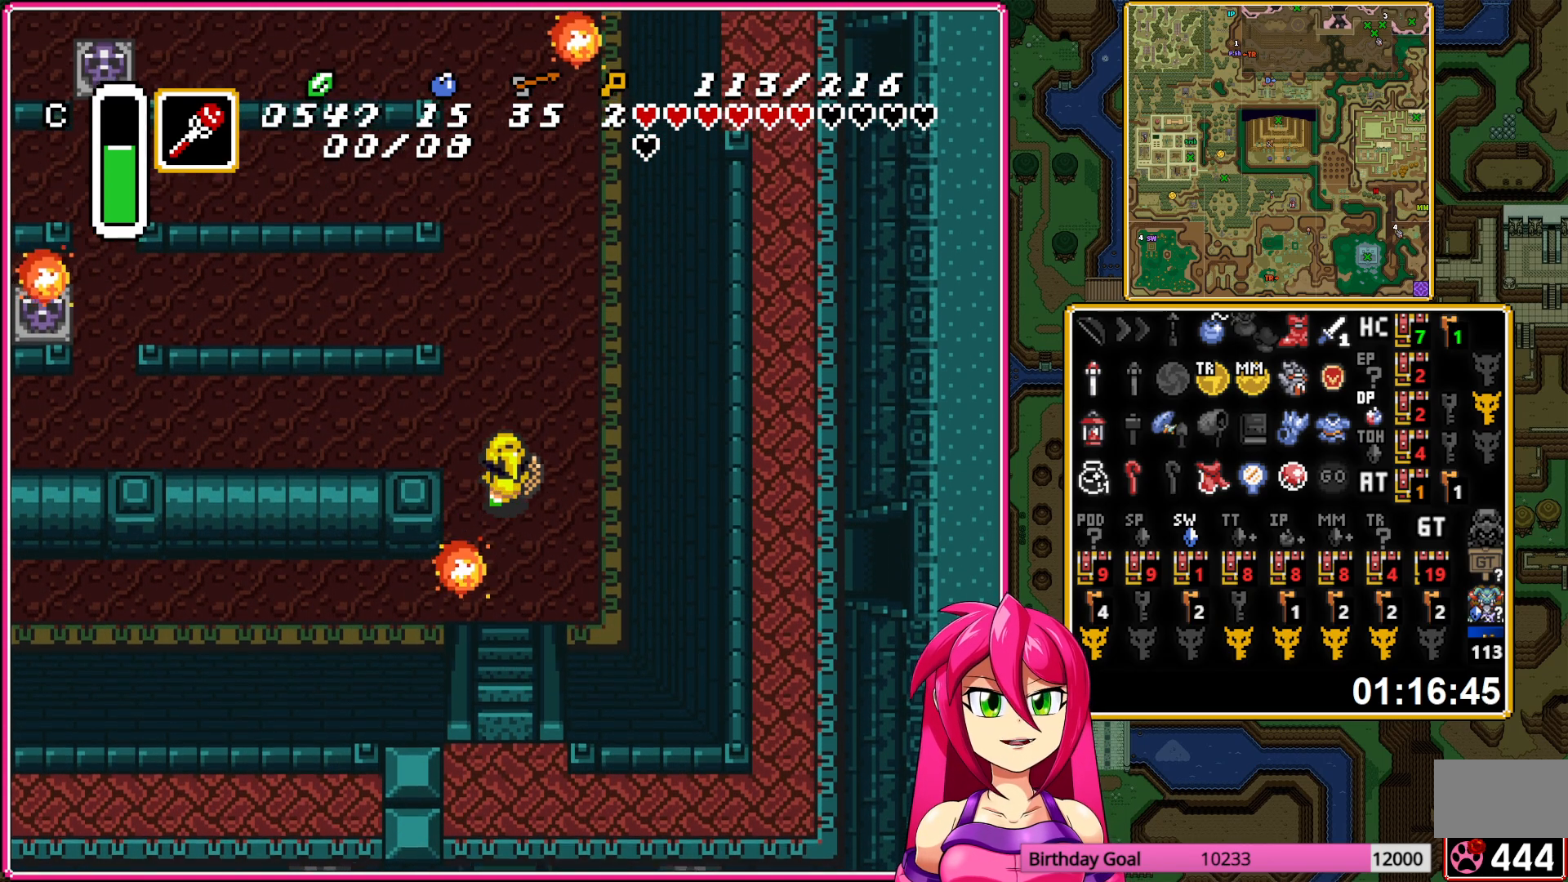
{"buttons": ["A"], "events": [[100, "DPAD_LEFT", "up"]]}